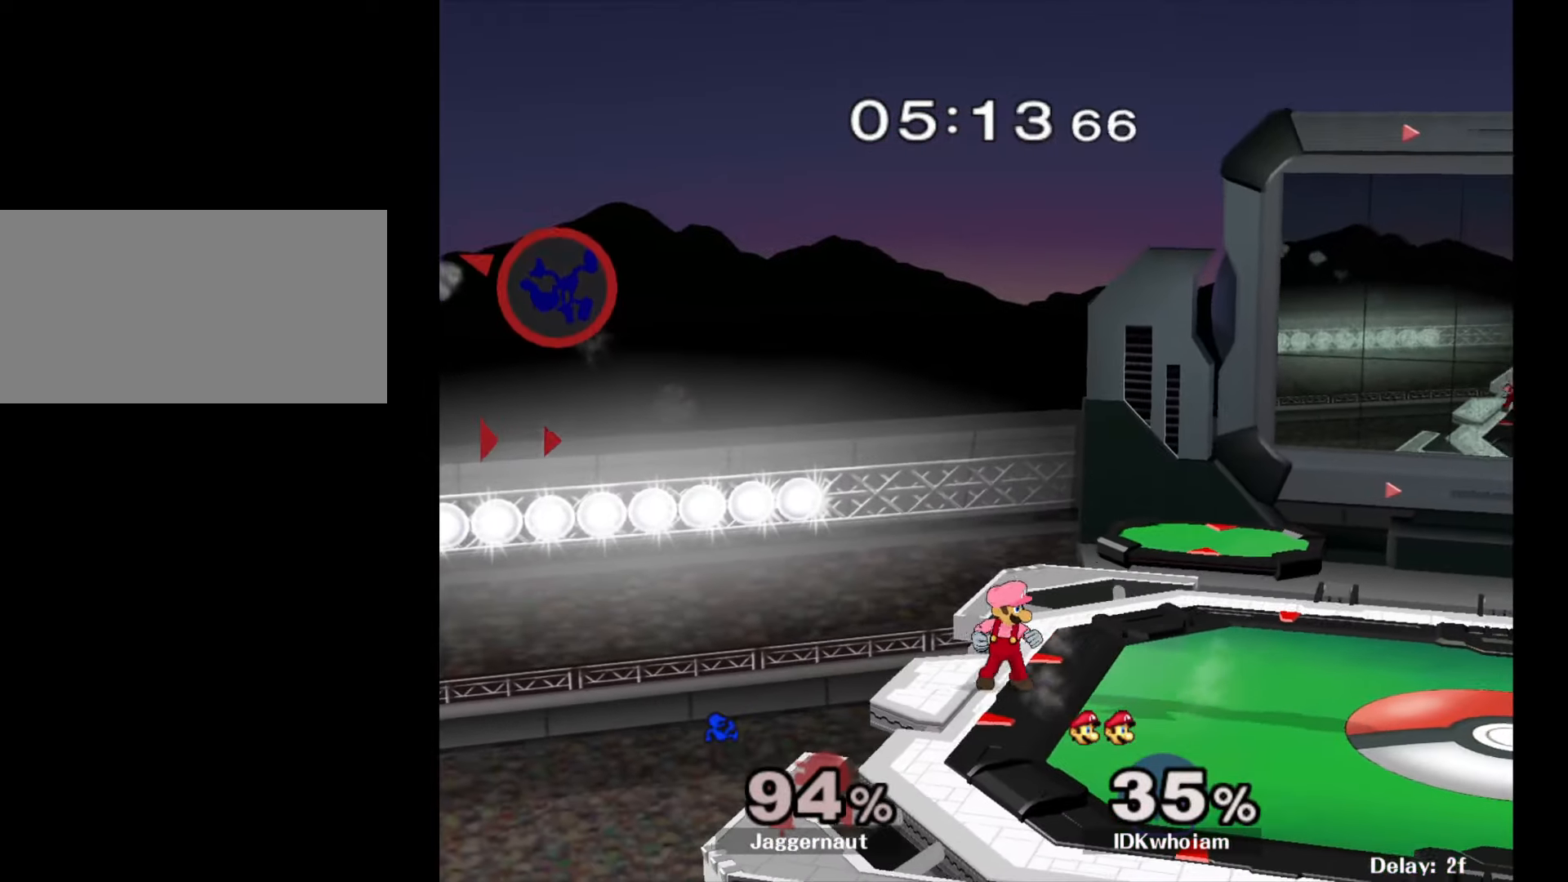
Gameplay with a controller (Nintendo layout); each line is a JSON object with the inputs held at the frame after it. "events" lists button and stick changes between this image and that frame as [ms after this image, input, new state], when the widget could be followed in between. Not read: L3 R3.
{"buttons": [], "left_stick": "right", "right_stick": "center", "events": [[17, "Y", "down"], [134, "Y", "up"], [167, "Y", "down"], [284, "Y", "up"], [334, "Y", "down"], [450, "Y", "up"]]}
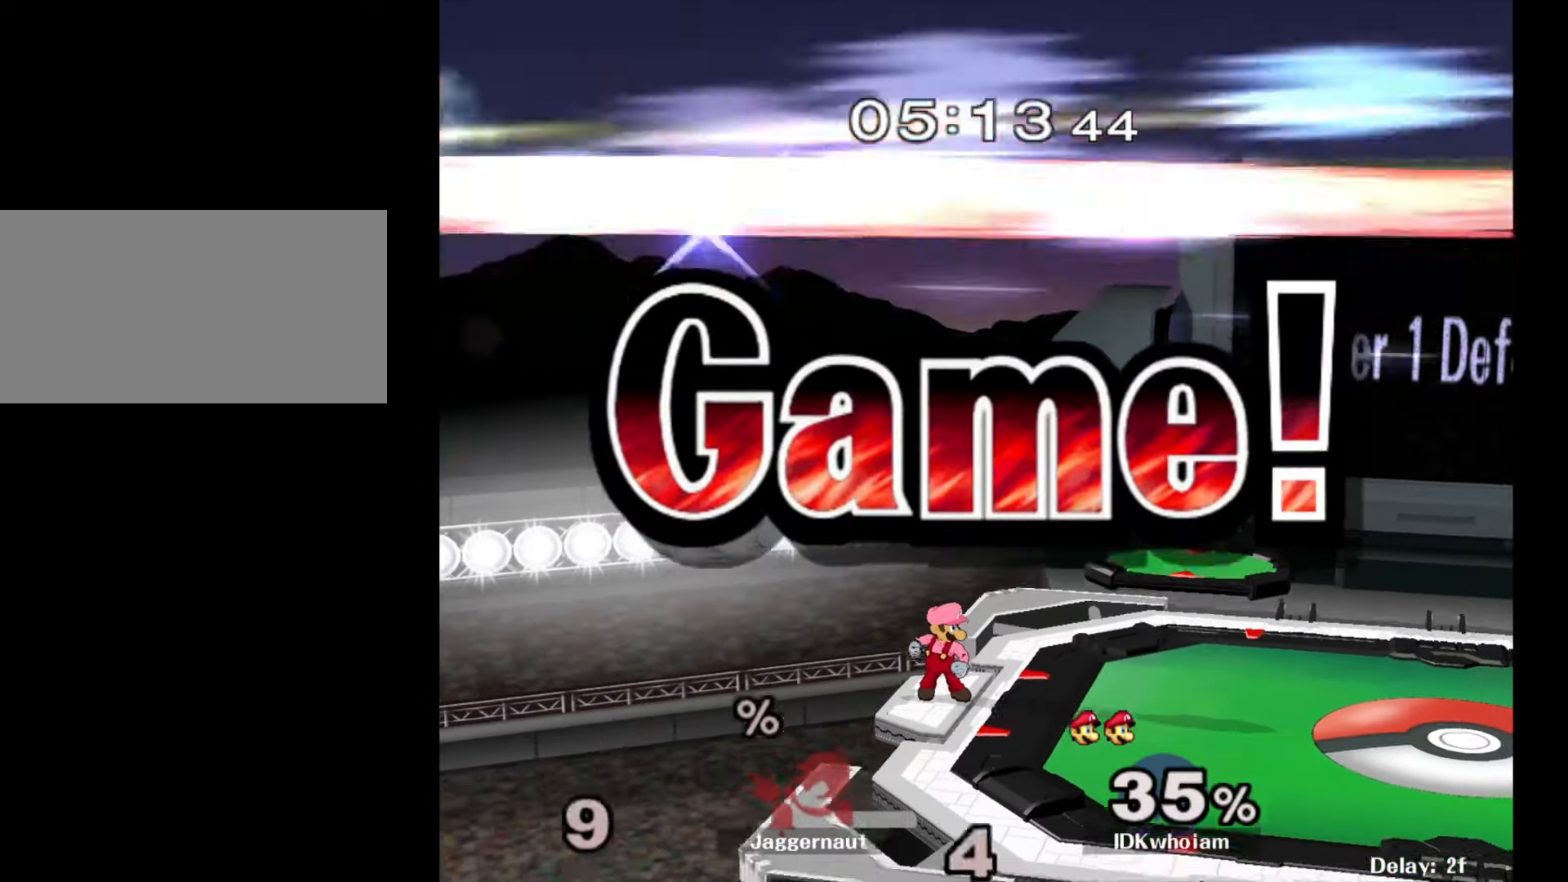
{"buttons": [], "left_stick": "center", "right_stick": "center", "events": [[184, "left_stick", "center"]]}
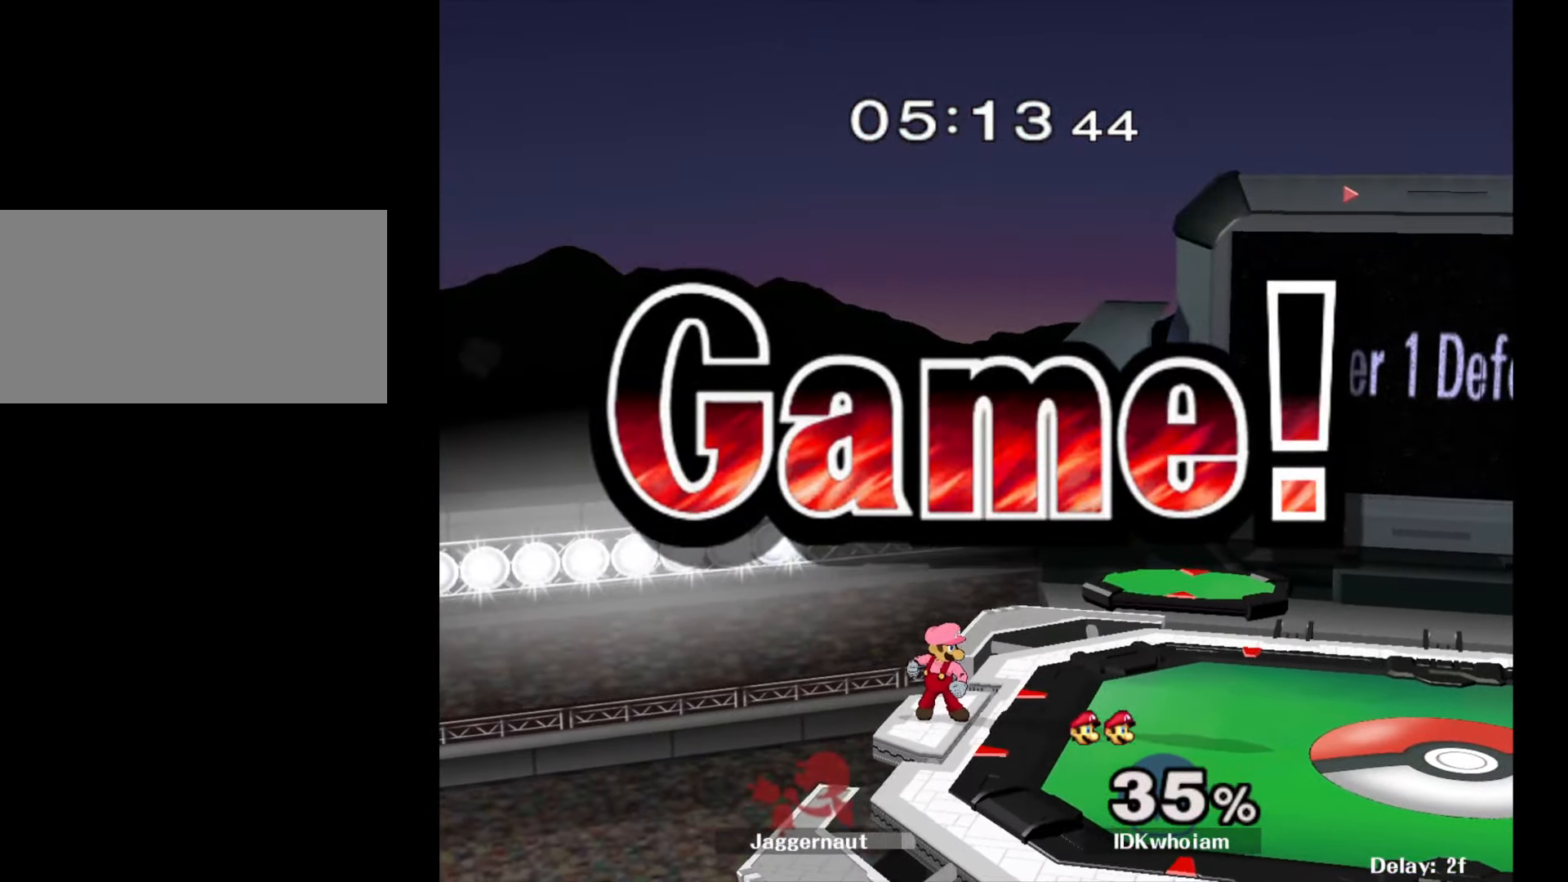
{"buttons": [], "left_stick": "center", "right_stick": "center", "events": []}
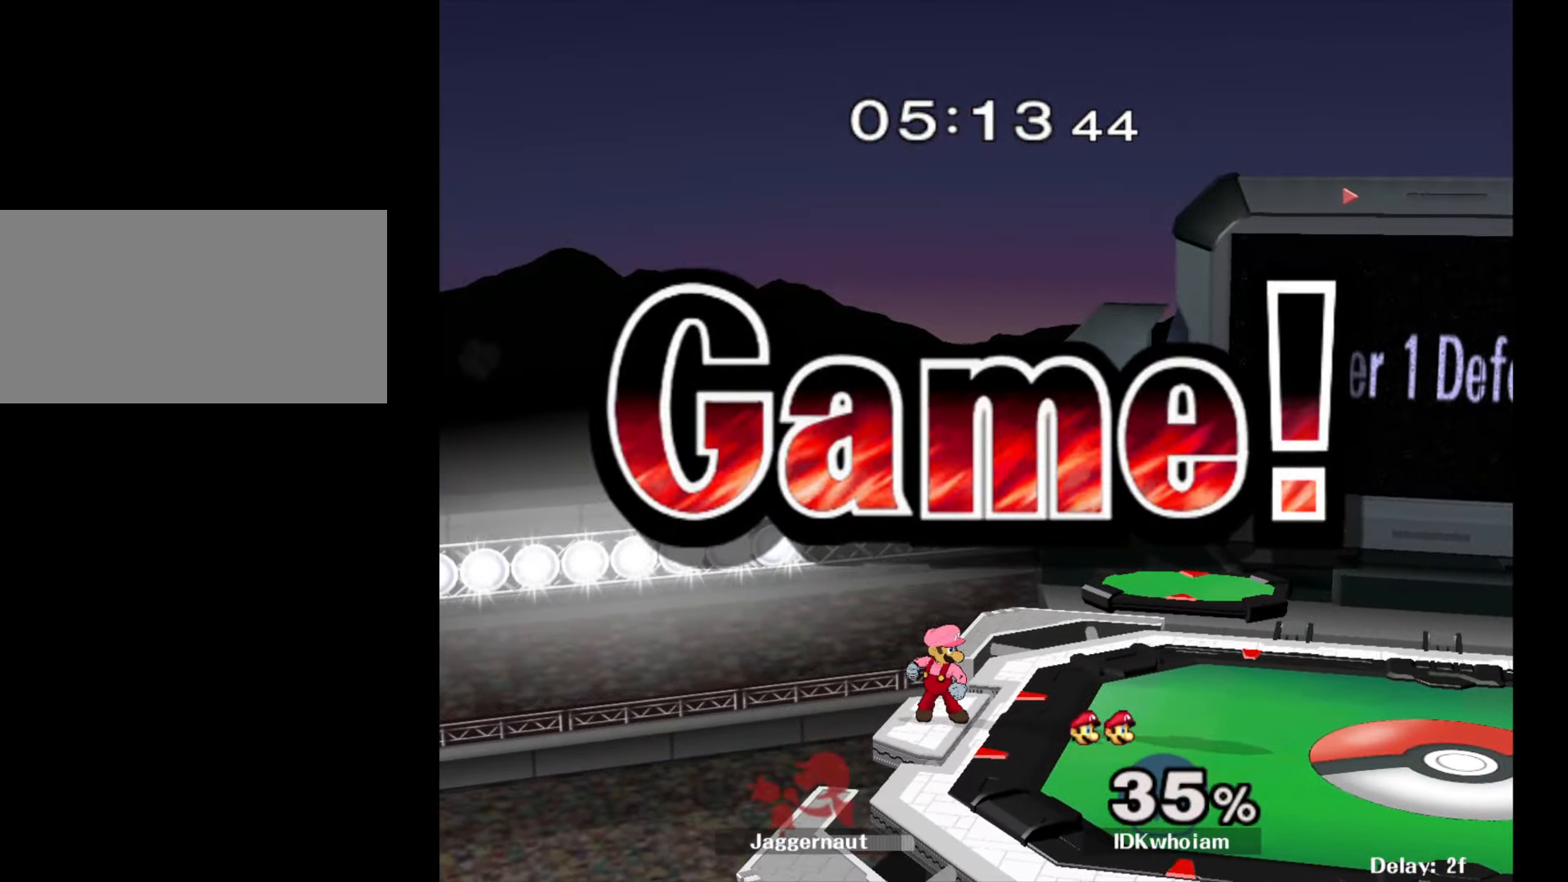
{"buttons": [], "left_stick": "center", "right_stick": "center", "events": []}
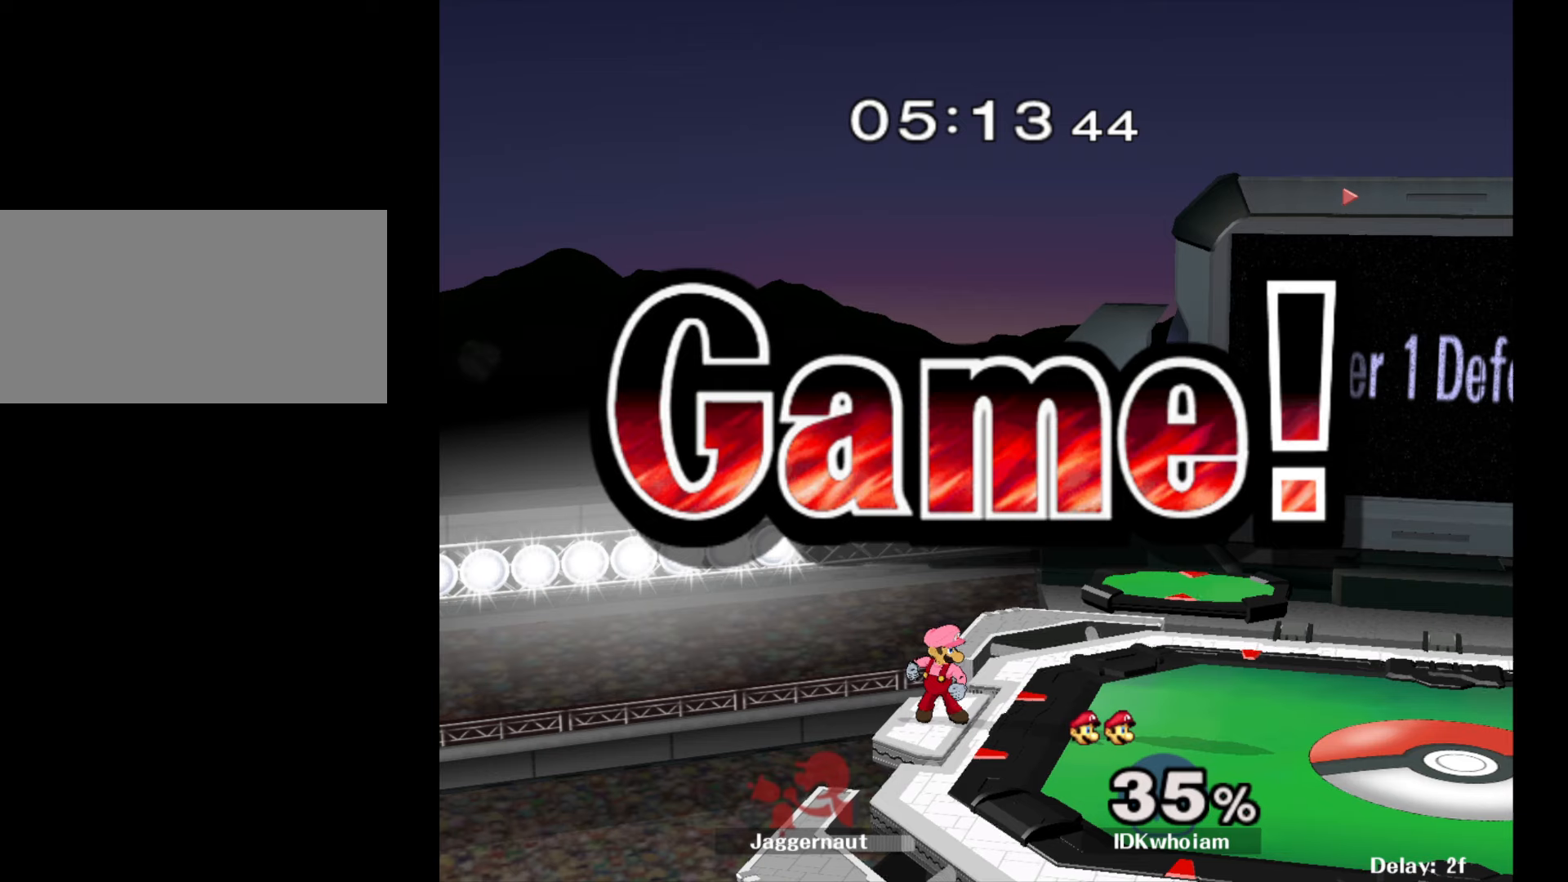
{"buttons": [], "left_stick": "center", "right_stick": "center", "events": [[400, "START", "down"], [500, "START", "up"]]}
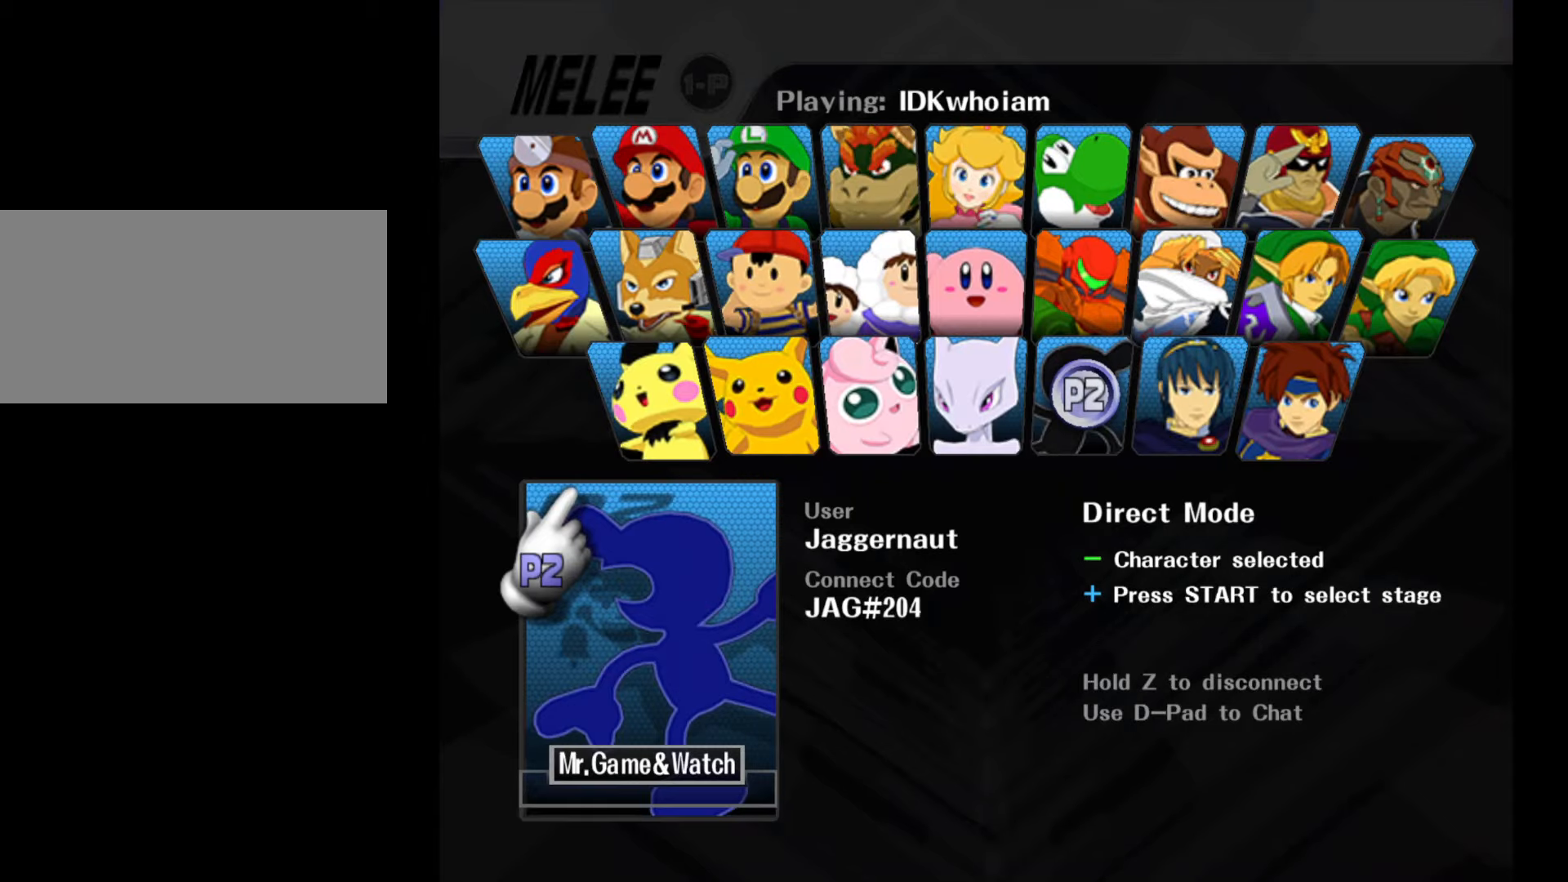
{"buttons": ["START"], "left_stick": "center", "right_stick": "center", "events": [[34, "START", "down"], [134, "START", "up"], [200, "START", "down"], [284, "START", "up"], [350, "START", "down"], [450, "START", "up"], [500, "START", "down"]]}
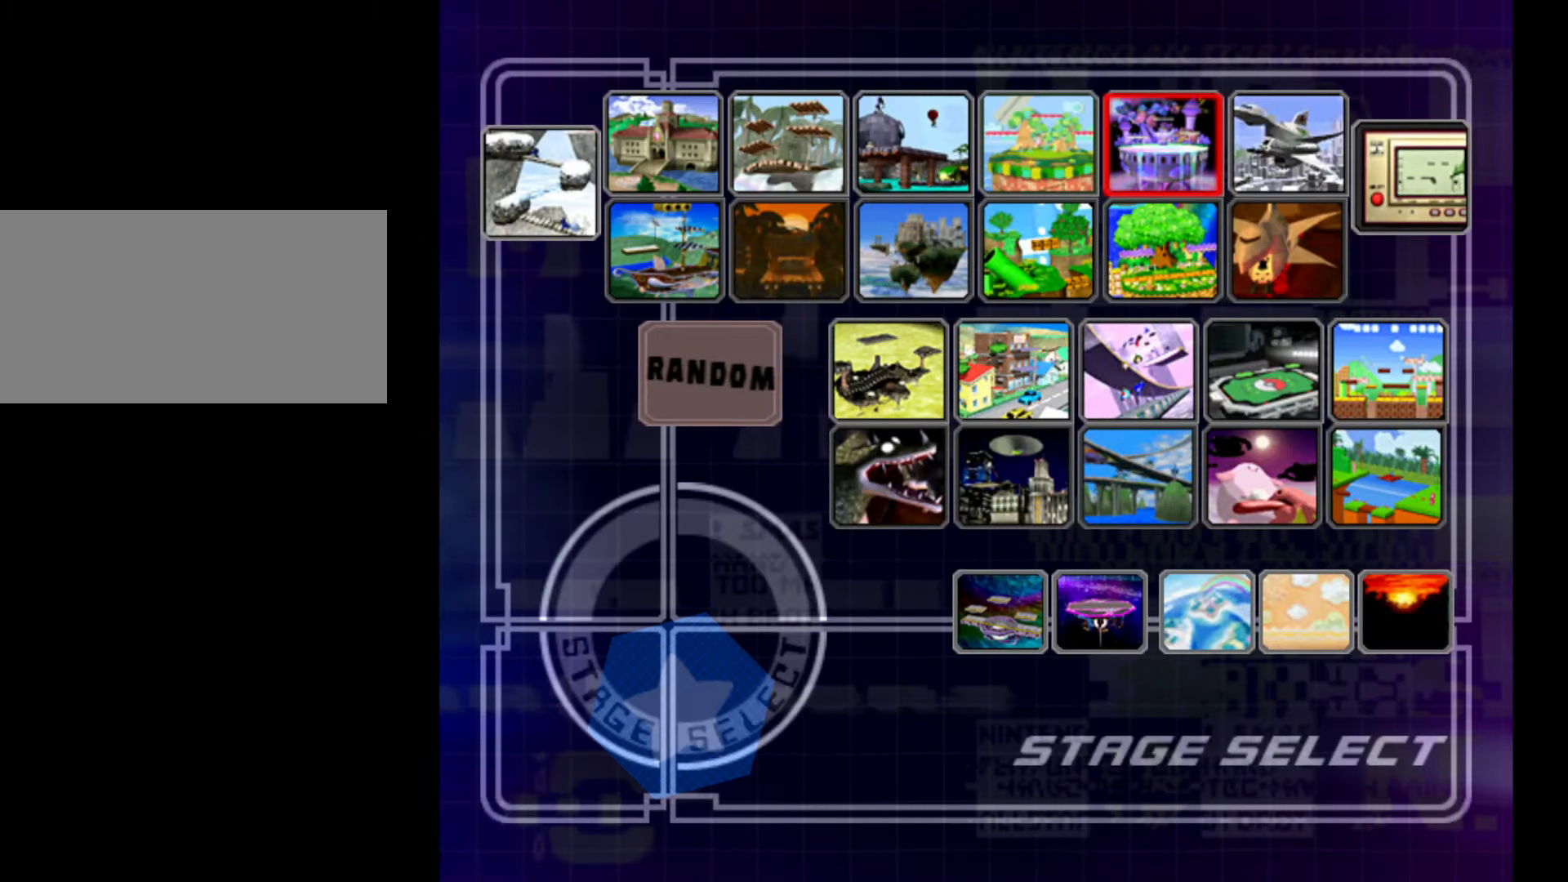
{"buttons": [], "left_stick": "center", "right_stick": "center", "events": [[234, "START", "up"]]}
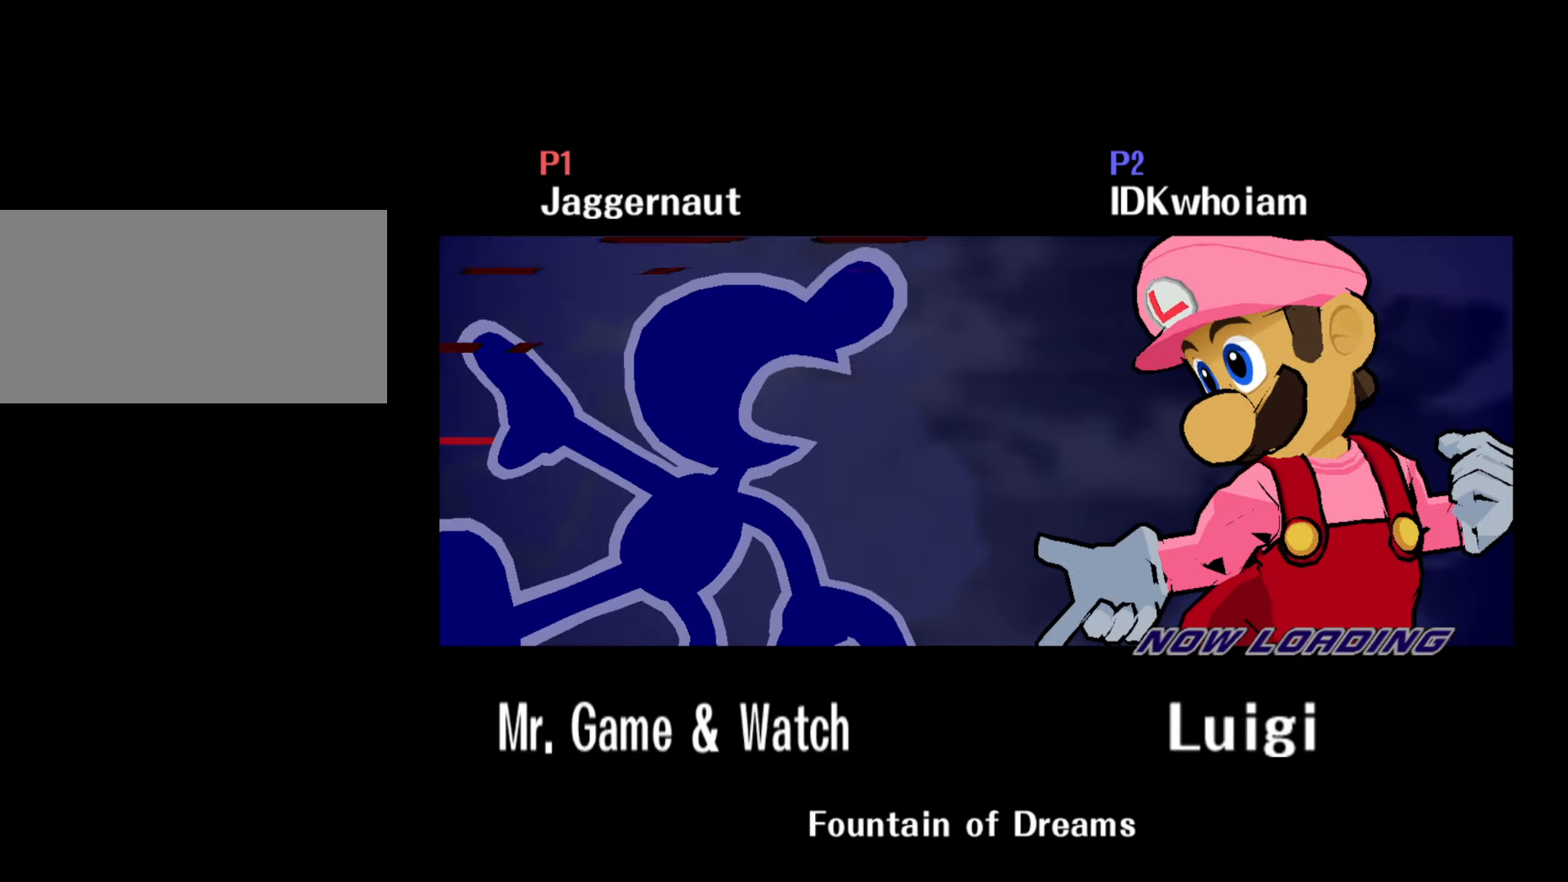
{"buttons": [], "left_stick": "center", "right_stick": "center", "events": []}
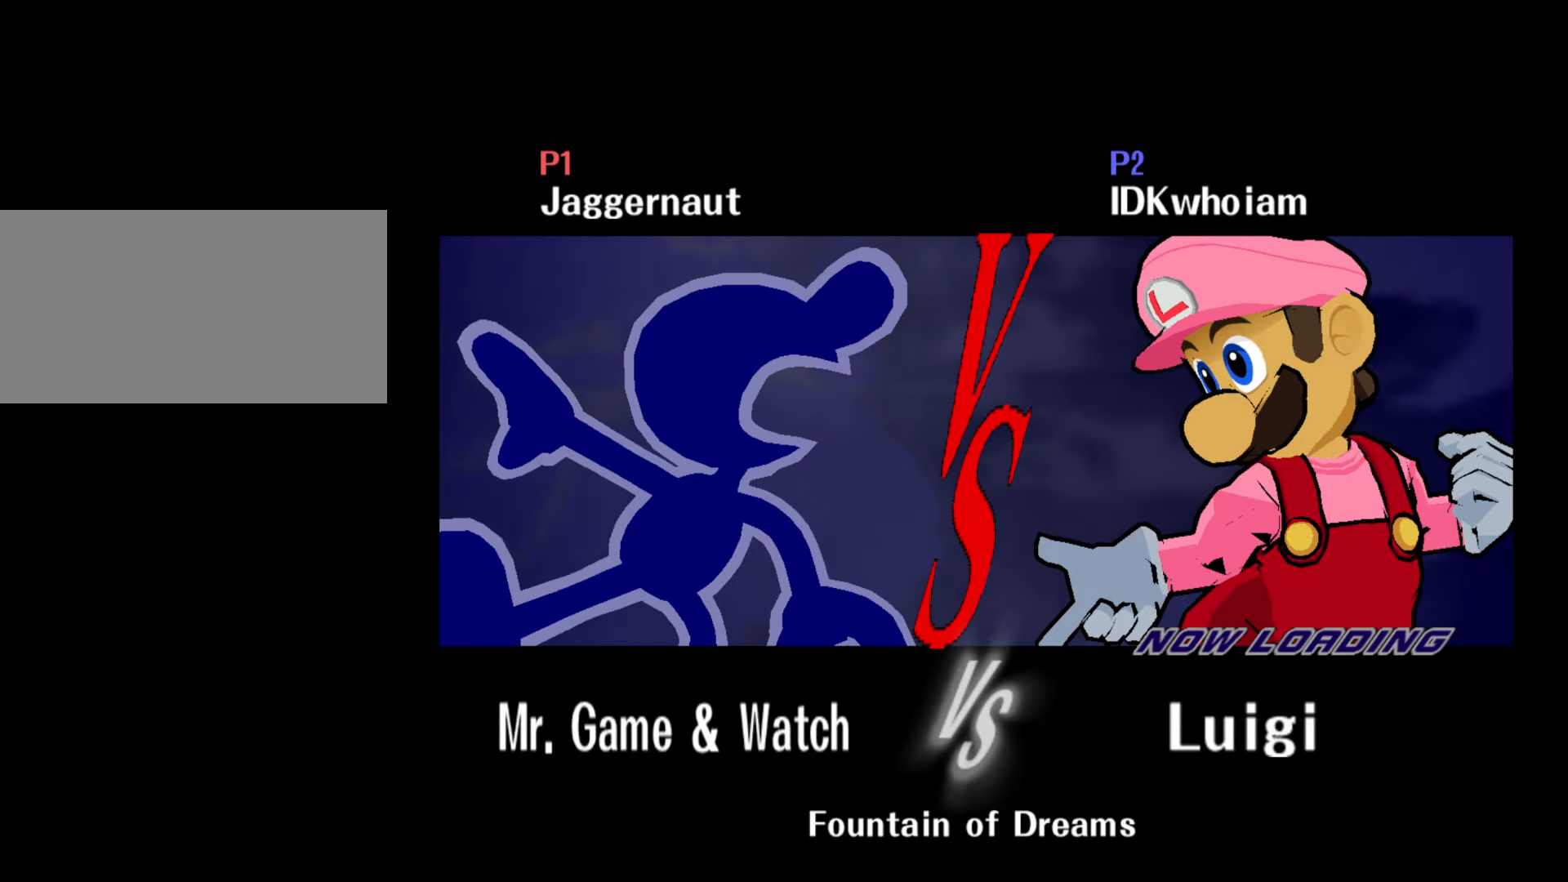
{"buttons": [], "left_stick": "center", "right_stick": "center", "events": []}
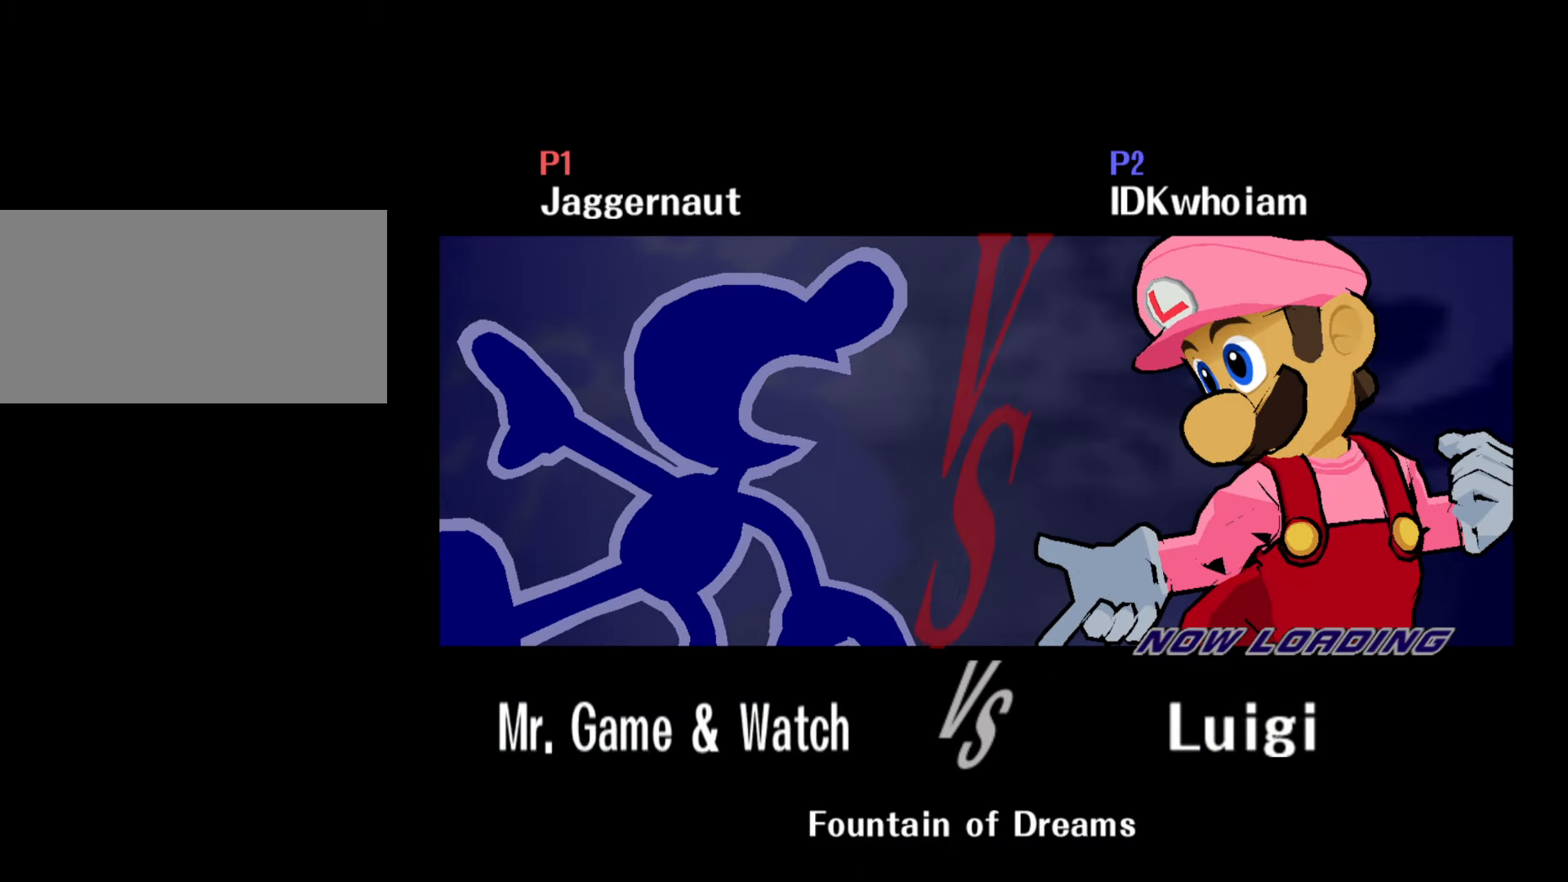
{"buttons": [], "left_stick": "center", "right_stick": "center", "events": []}
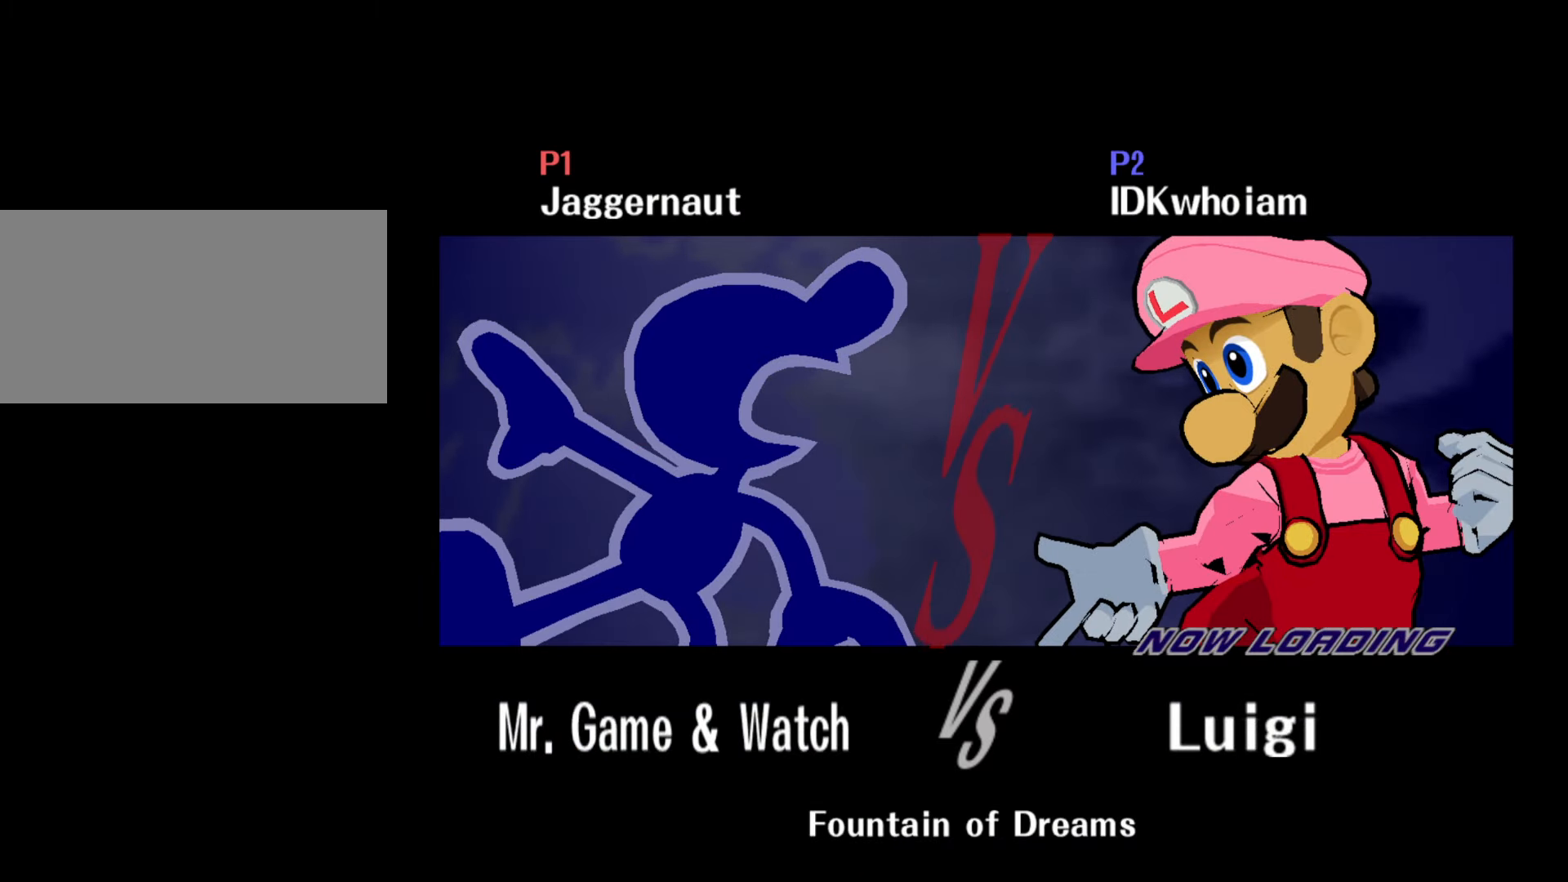
{"buttons": [], "left_stick": "center", "right_stick": "center", "events": []}
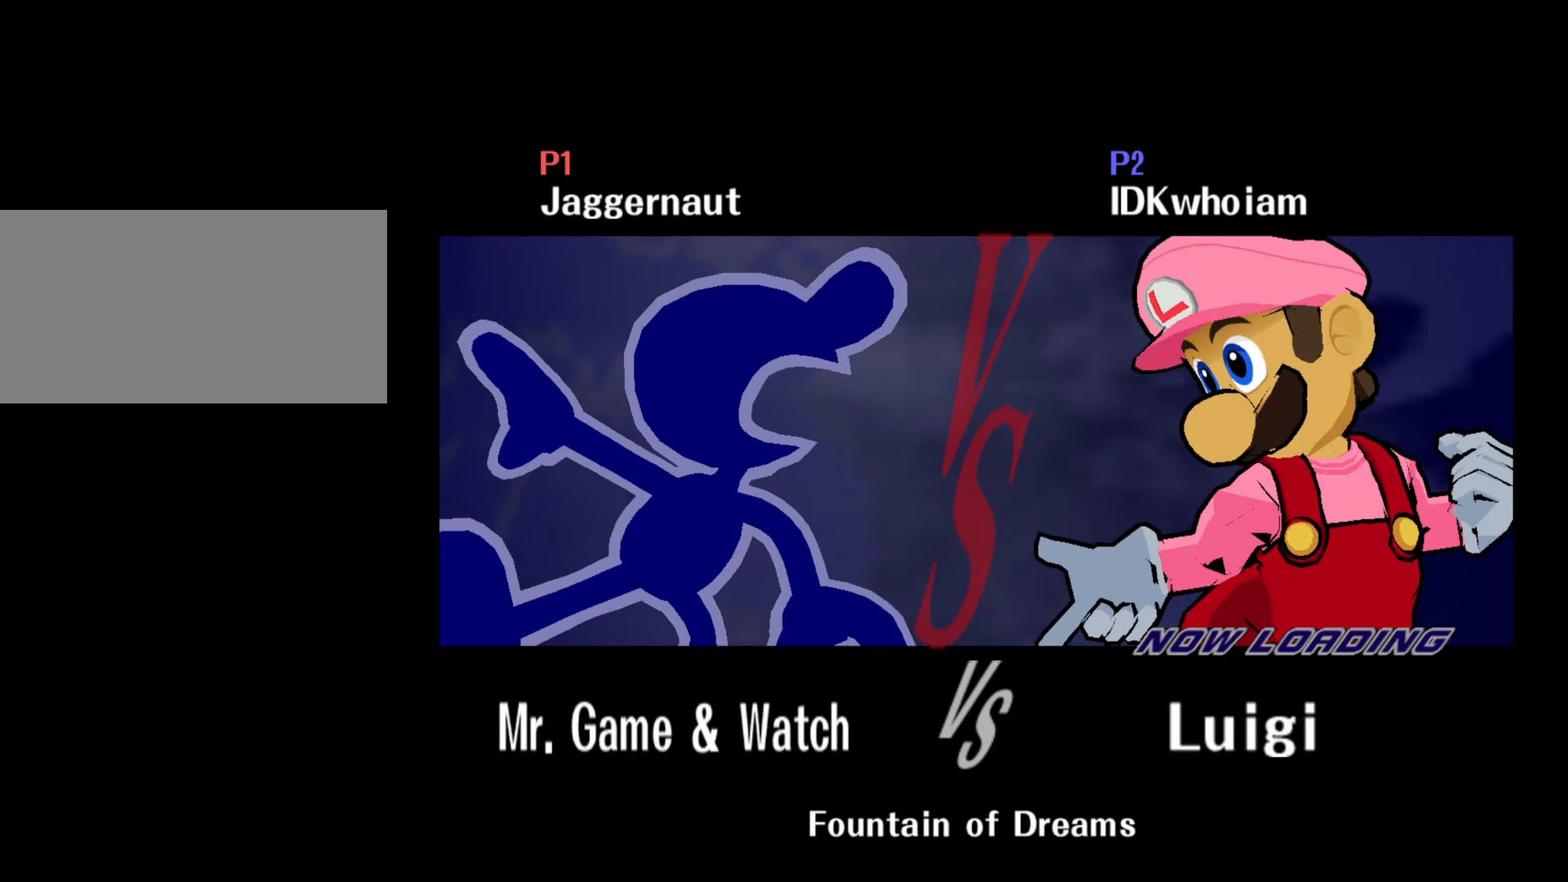
{"buttons": [], "left_stick": "center", "right_stick": "center", "events": []}
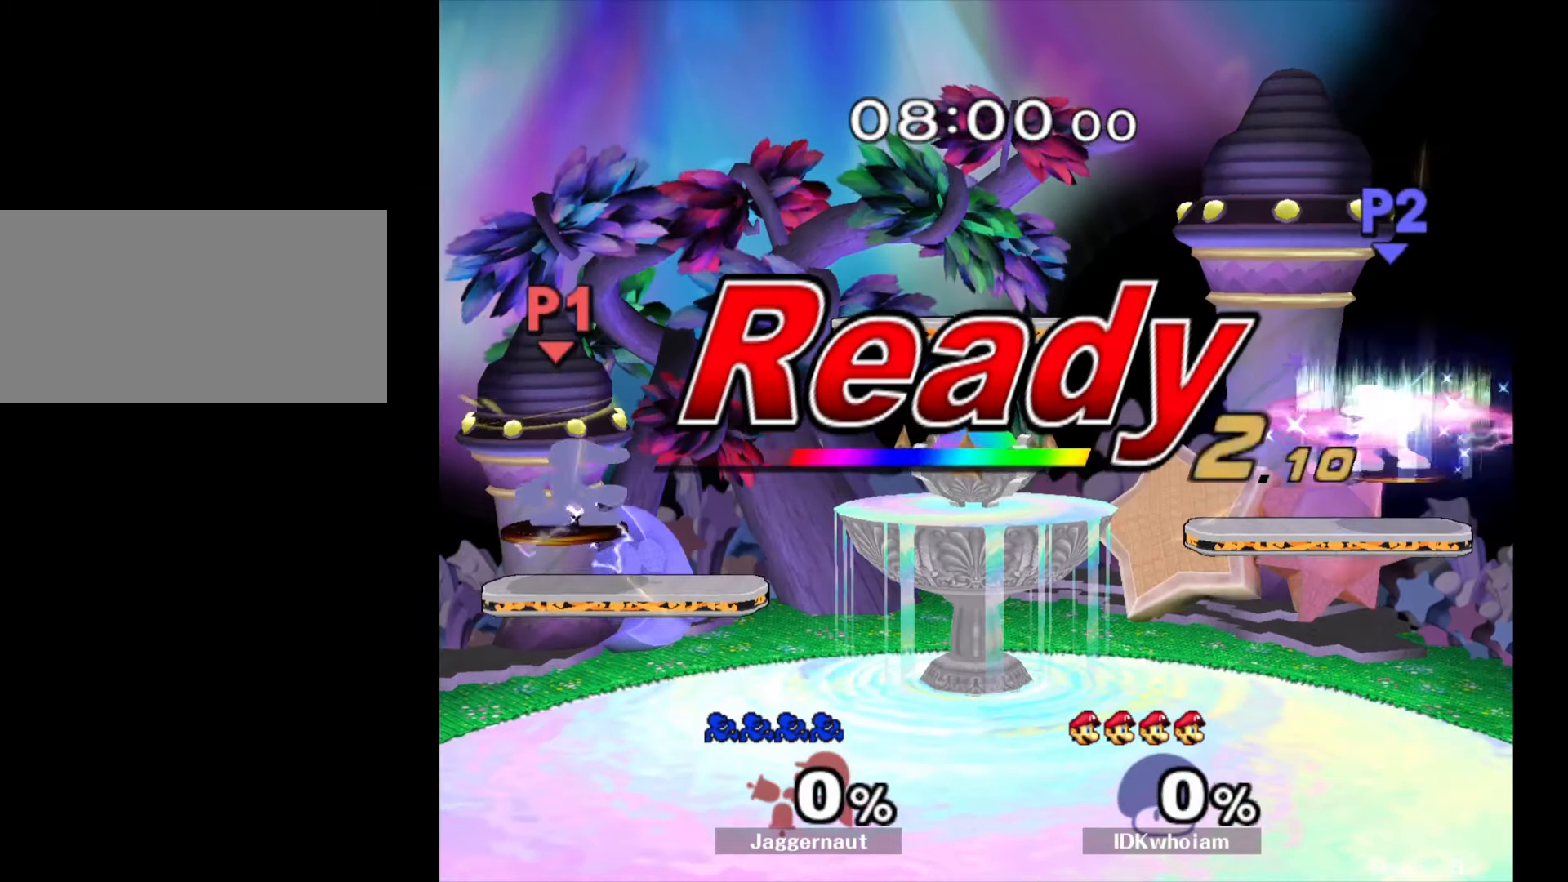
{"buttons": [], "left_stick": "center", "right_stick": "center", "events": []}
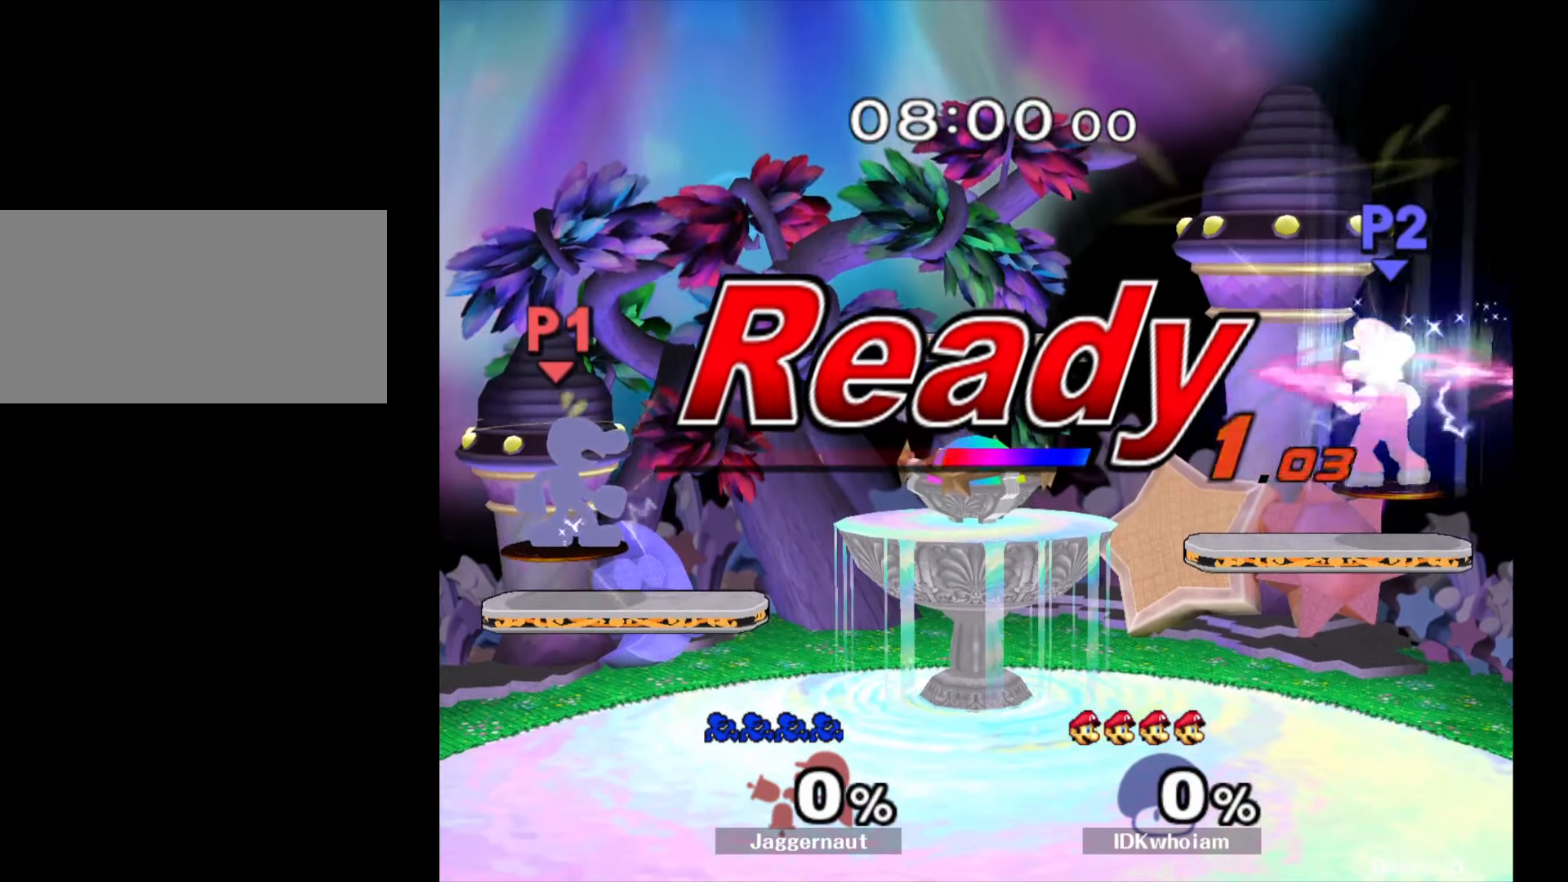
{"buttons": [], "left_stick": "center", "right_stick": "center", "events": []}
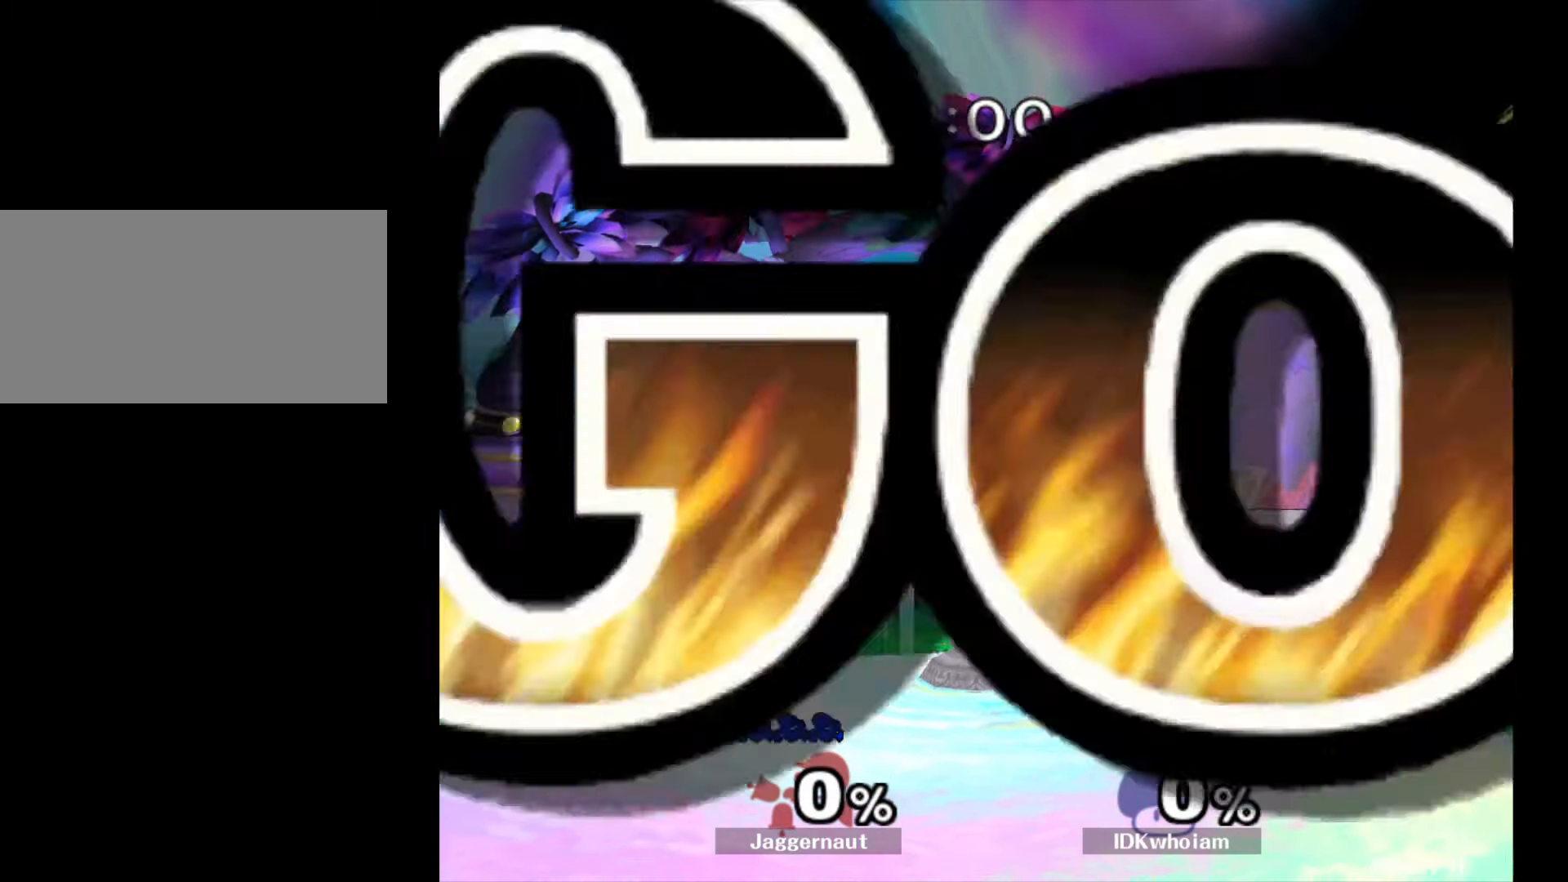
{"buttons": [], "left_stick": "center", "right_stick": "center", "events": [[50, "left_stick", "right"], [100, "Y", "down"], [150, "Y", "up"], [234, "left_stick", "center"], [250, "B", "down"], [317, "B", "up"], [400, "B", "down"], [484, "B", "up"]]}
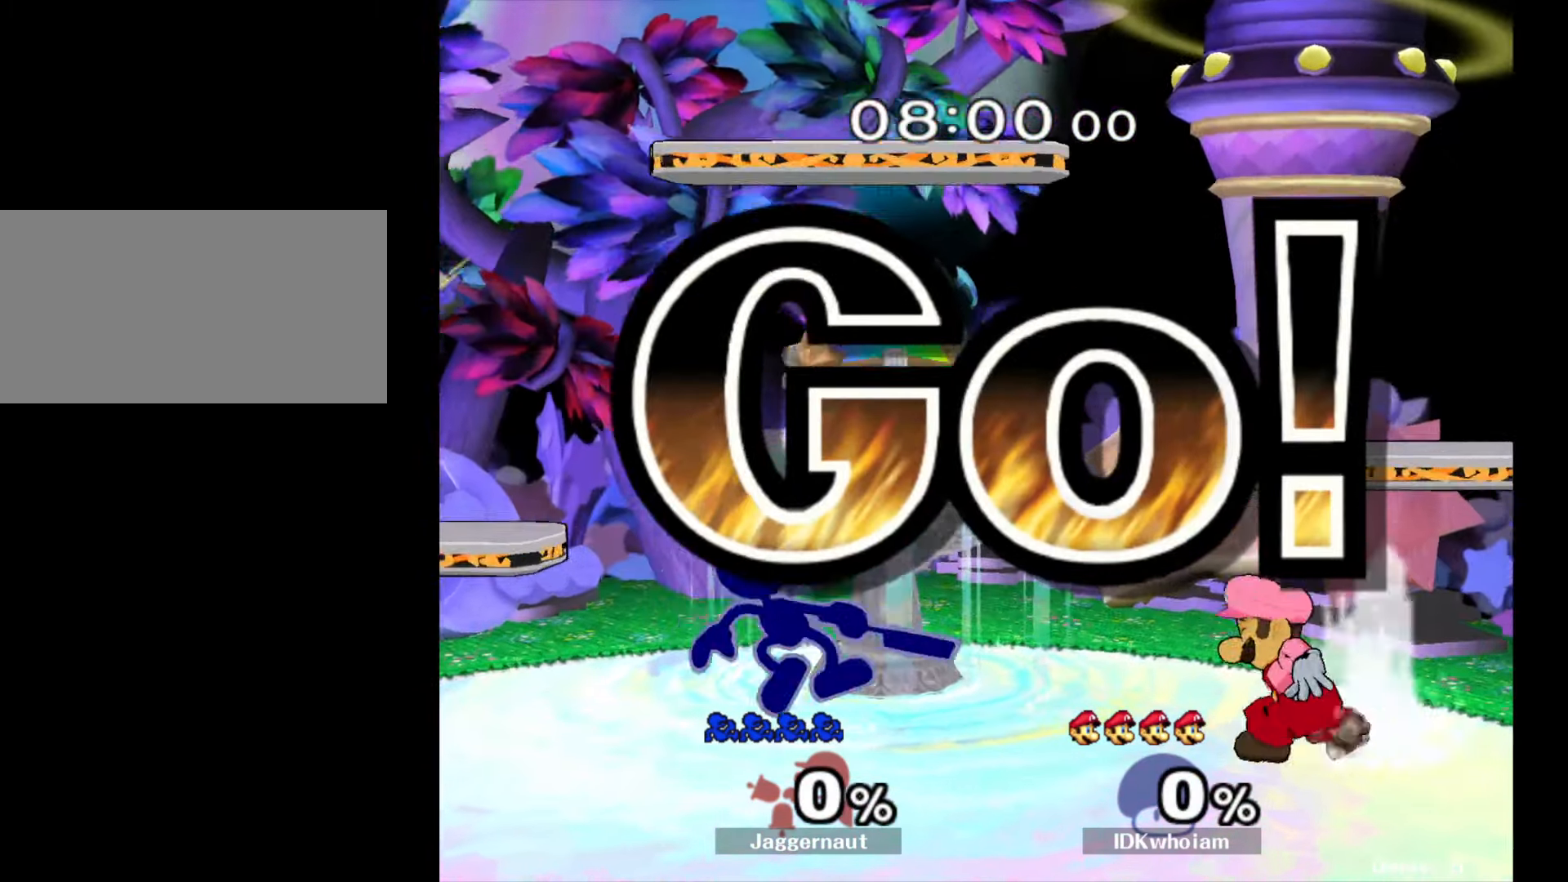
{"buttons": ["B"], "left_stick": "center", "right_stick": "center", "events": [[34, "B", "down"], [134, "B", "up"], [184, "B", "down"], [284, "B", "up"], [317, "B", "down"], [434, "B", "up"], [484, "B", "down"]]}
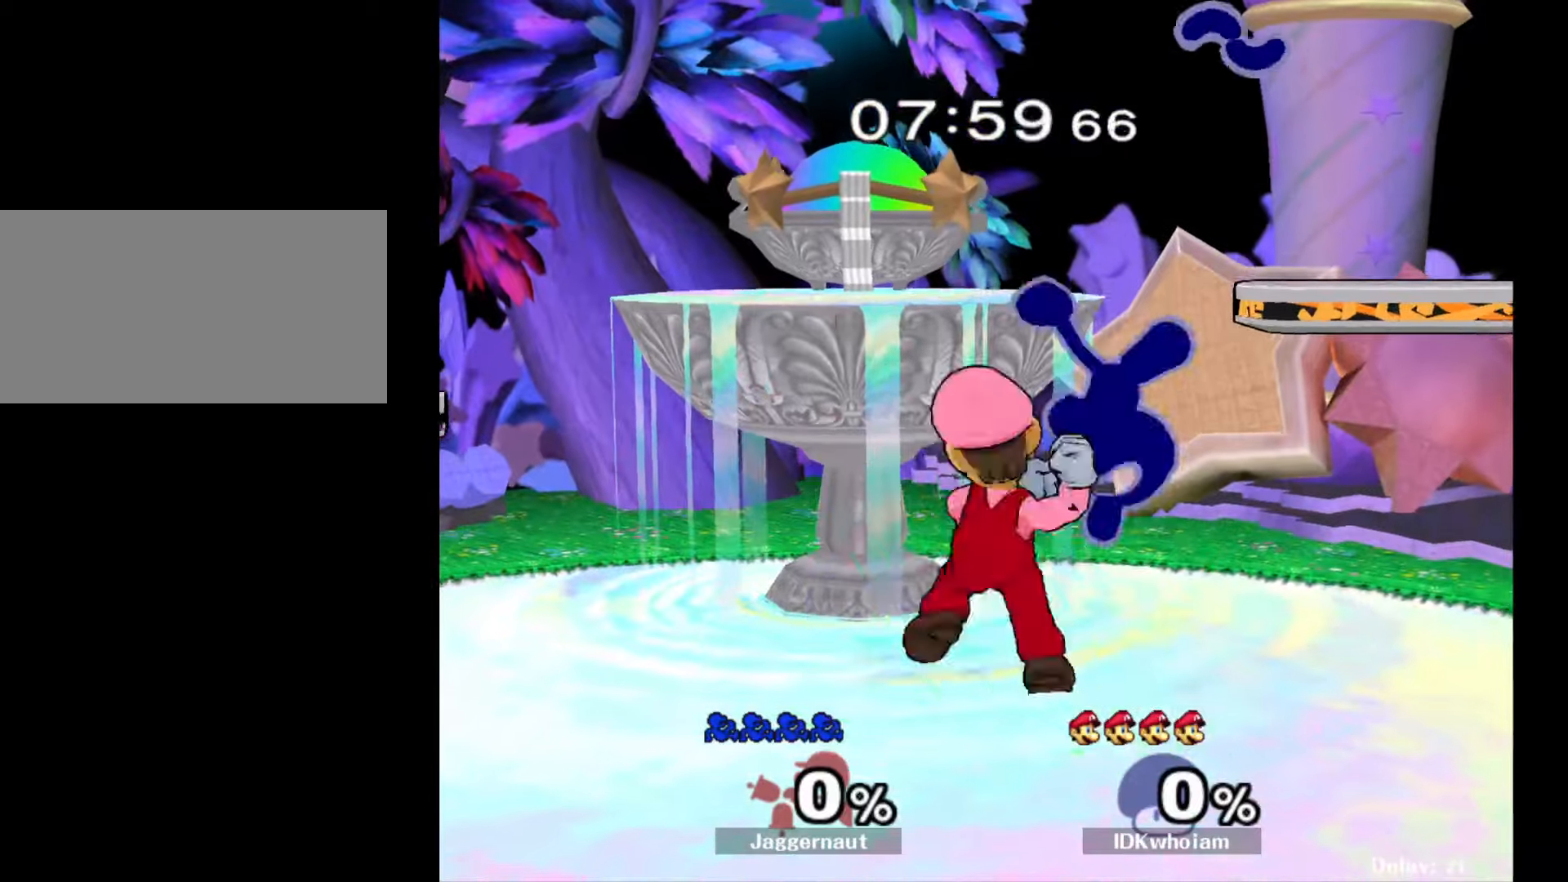
{"buttons": ["A"], "left_stick": "center", "right_stick": "center", "events": [[84, "B", "up"], [450, "A", "down"]]}
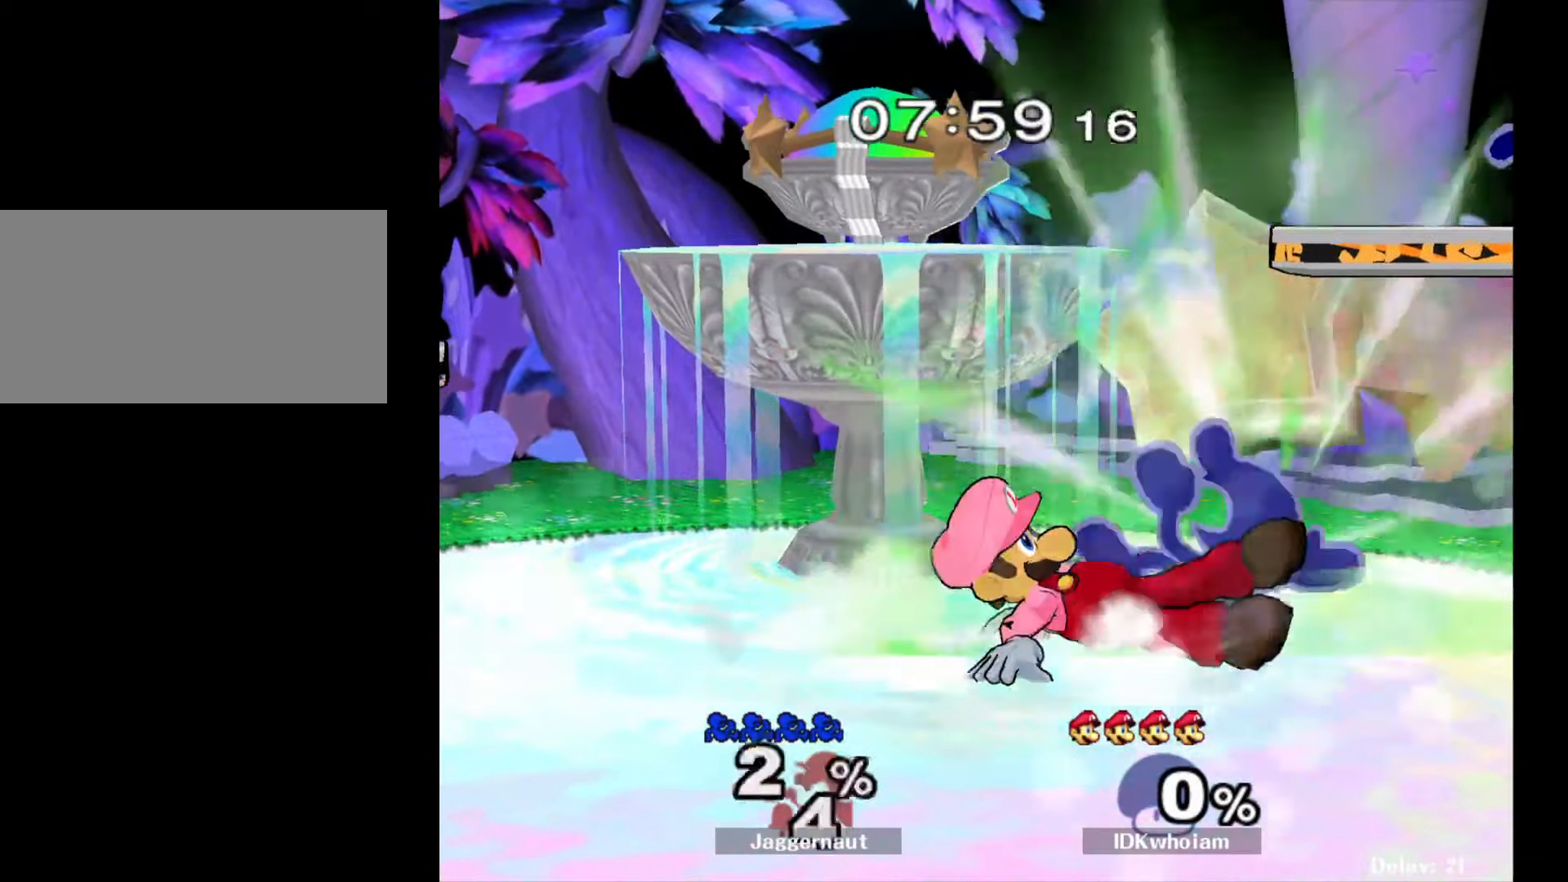
{"buttons": [], "left_stick": "center", "right_stick": "center", "events": [[84, "A", "up"]]}
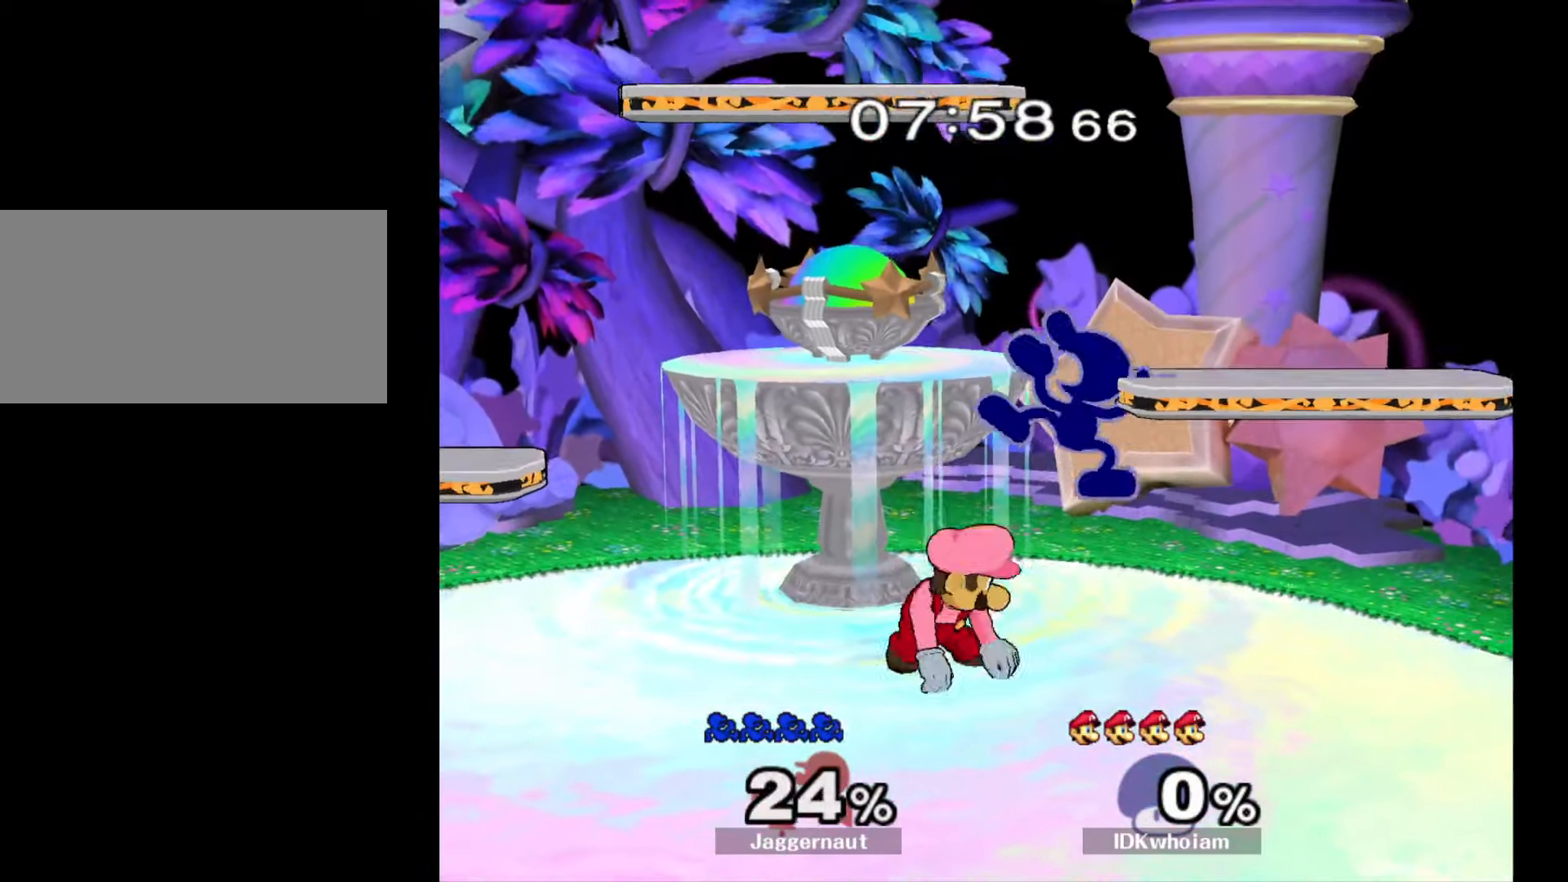
{"buttons": [], "left_stick": "down-left", "right_stick": "down", "events": [[84, "left_stick", "up"], [100, "Y", "down"], [234, "Y", "up"], [417, "left_stick", "center"], [450, "right_stick", "down"], [484, "left_stick", "down-left"]]}
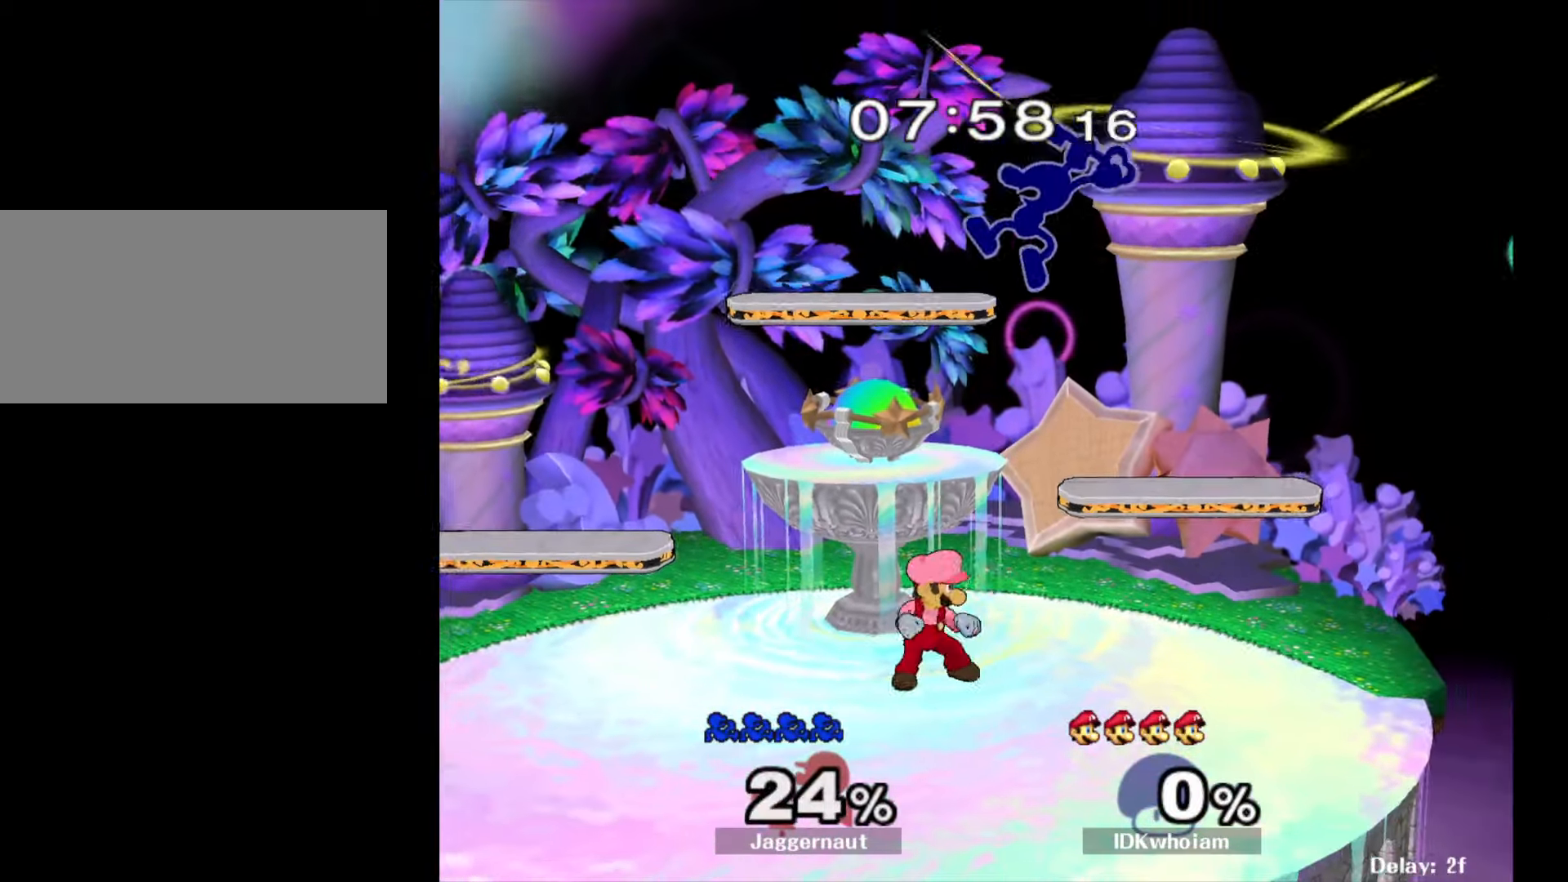
{"buttons": ["R1"], "left_stick": "down-left", "right_stick": "center", "events": [[34, "right_stick", "center"], [150, "left_stick", "left"], [384, "left_stick", "down-left"], [400, "R1", "down"]]}
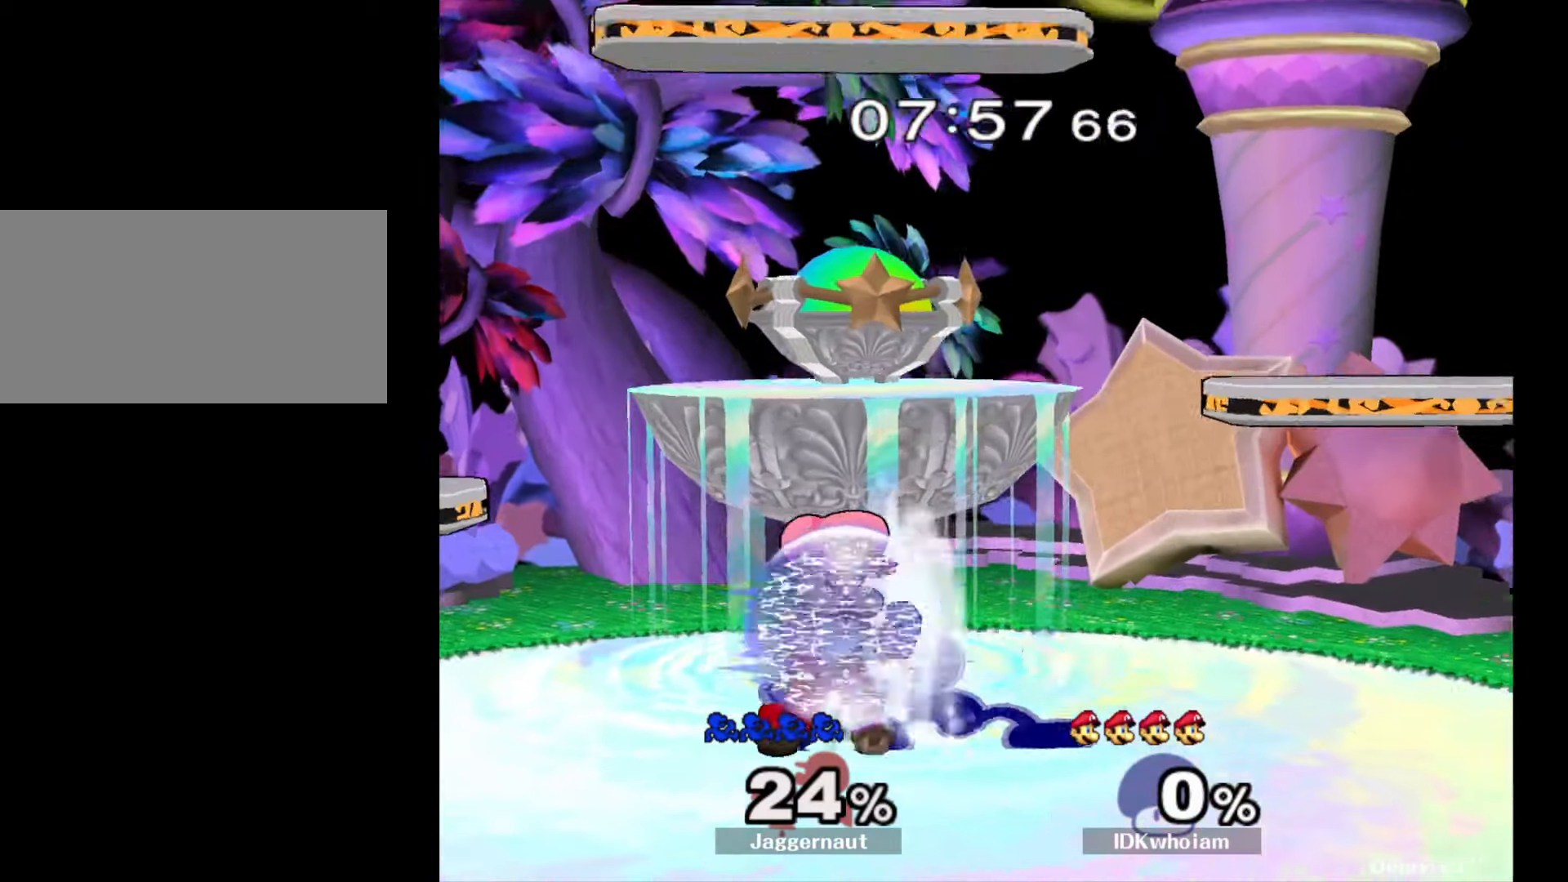
{"buttons": ["R1"], "left_stick": "center", "right_stick": "center", "events": [[84, "left_stick", "center"], [284, "A", "down"], [434, "A", "up"]]}
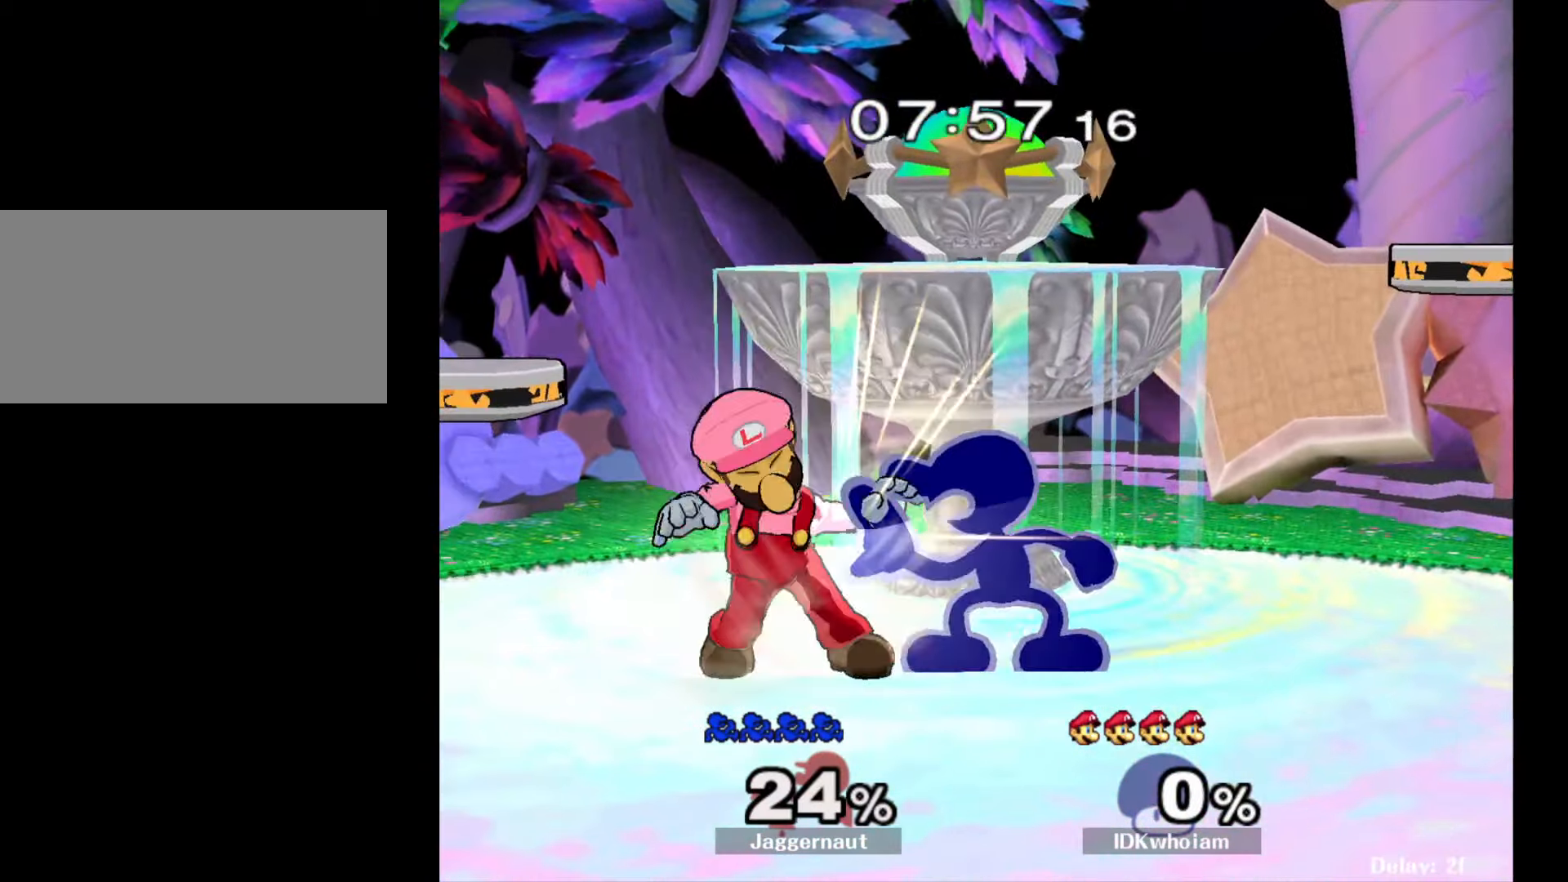
{"buttons": [], "left_stick": "center", "right_stick": "center", "events": [[184, "R1", "up"], [217, "left_stick", "down"], [317, "left_stick", "center"]]}
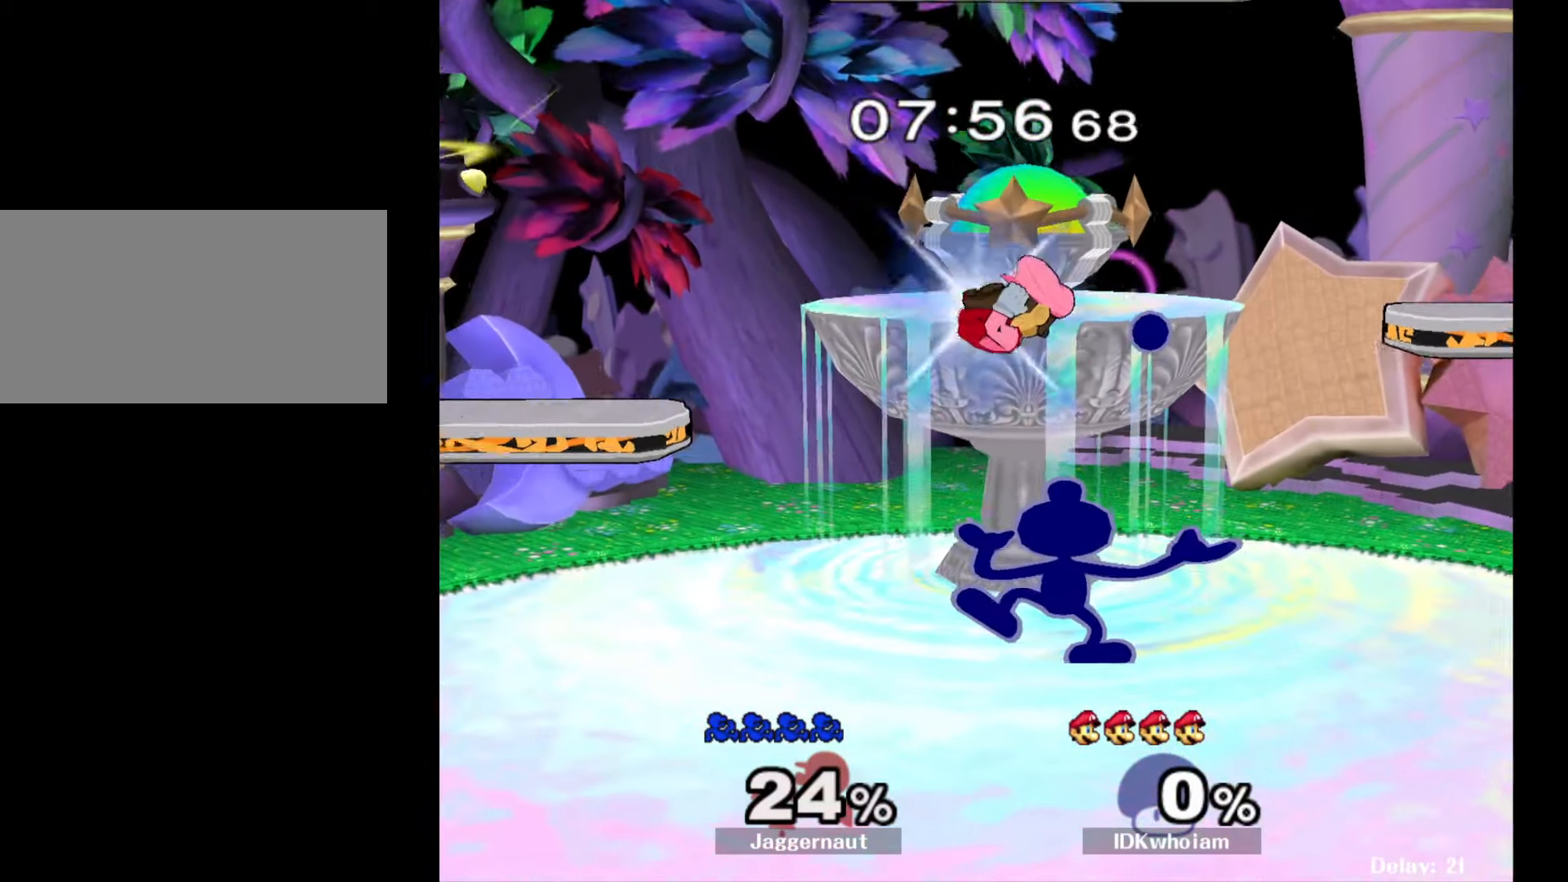
{"buttons": [], "left_stick": "center", "right_stick": "center", "events": []}
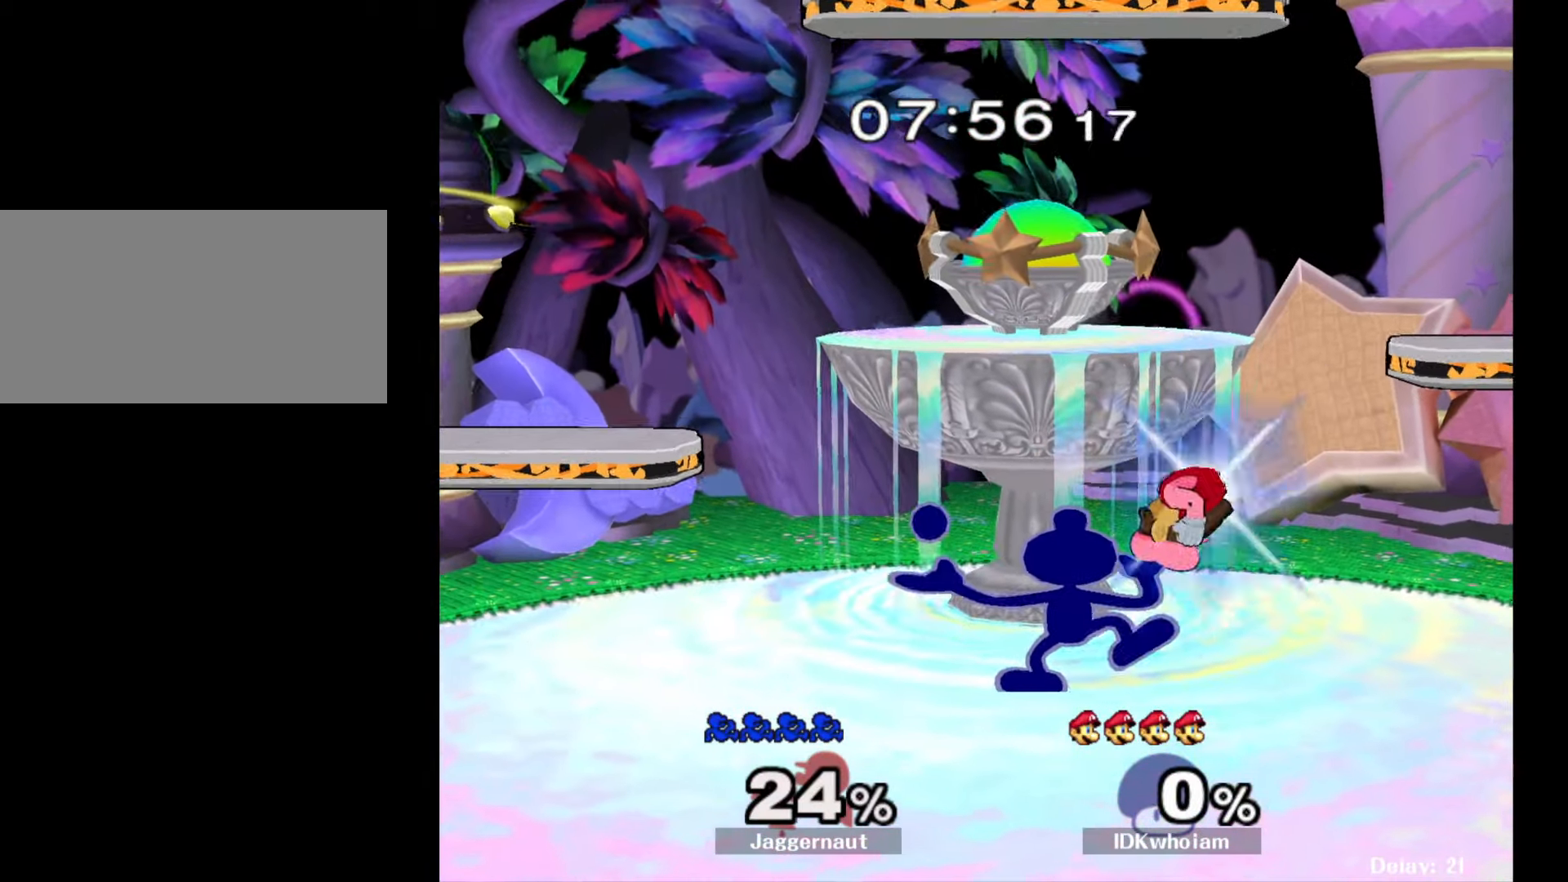
{"buttons": [], "left_stick": "left", "right_stick": "center", "events": [[350, "Y", "down"], [434, "Y", "up"], [467, "left_stick", "left"]]}
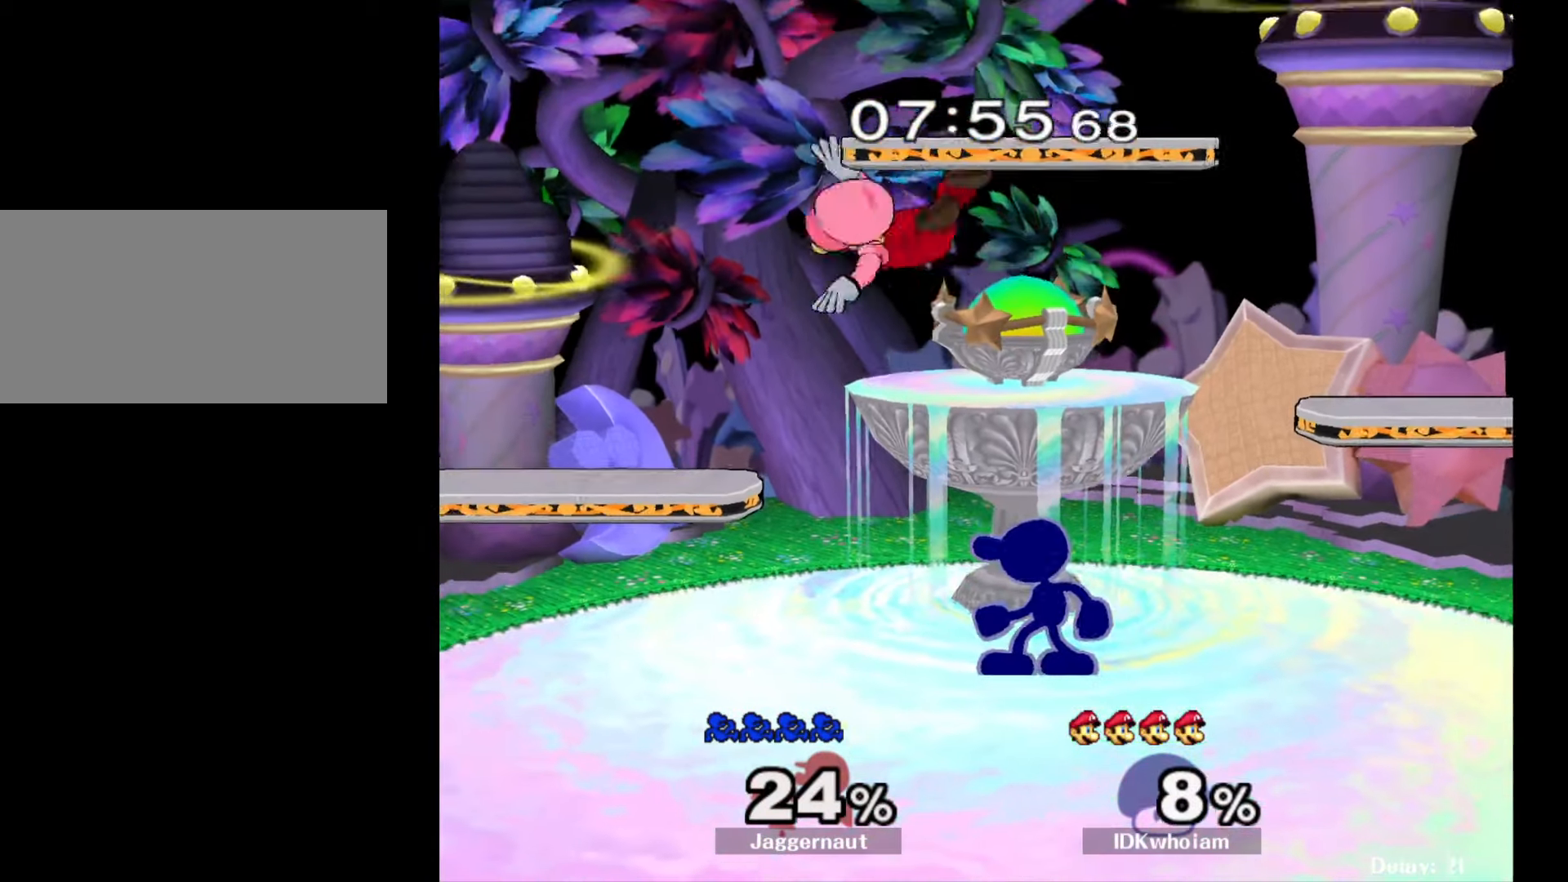
{"buttons": [], "left_stick": "center", "right_stick": "center", "events": [[17, "B", "down"], [167, "B", "up"], [434, "left_stick", "center"]]}
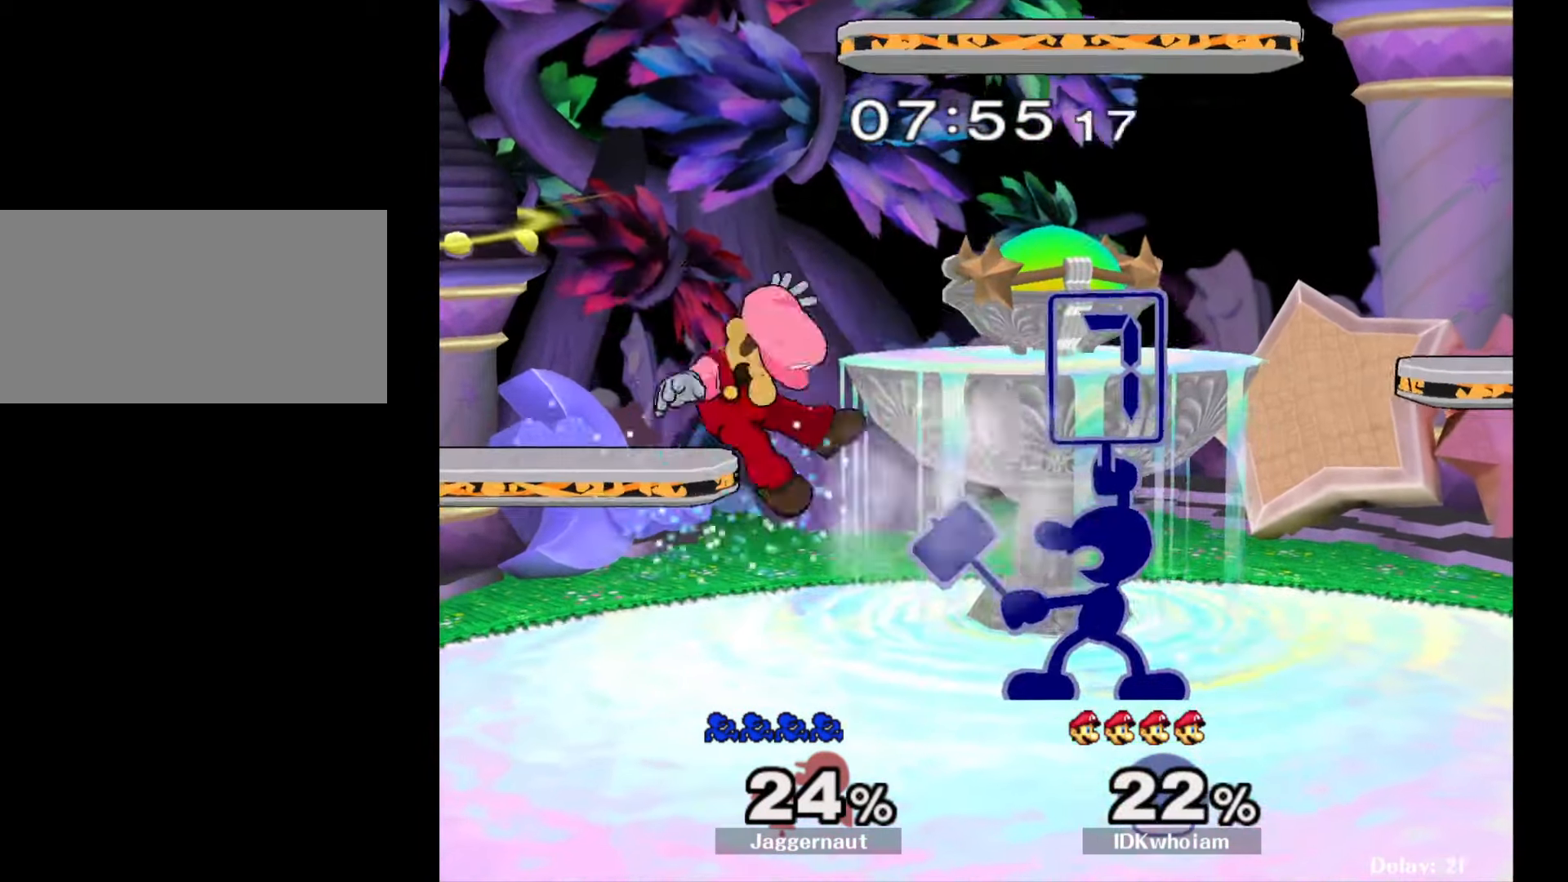
{"buttons": [], "left_stick": "left", "right_stick": "center", "events": [[417, "left_stick", "left"], [450, "Y", "down"], [467, "Y", "up"]]}
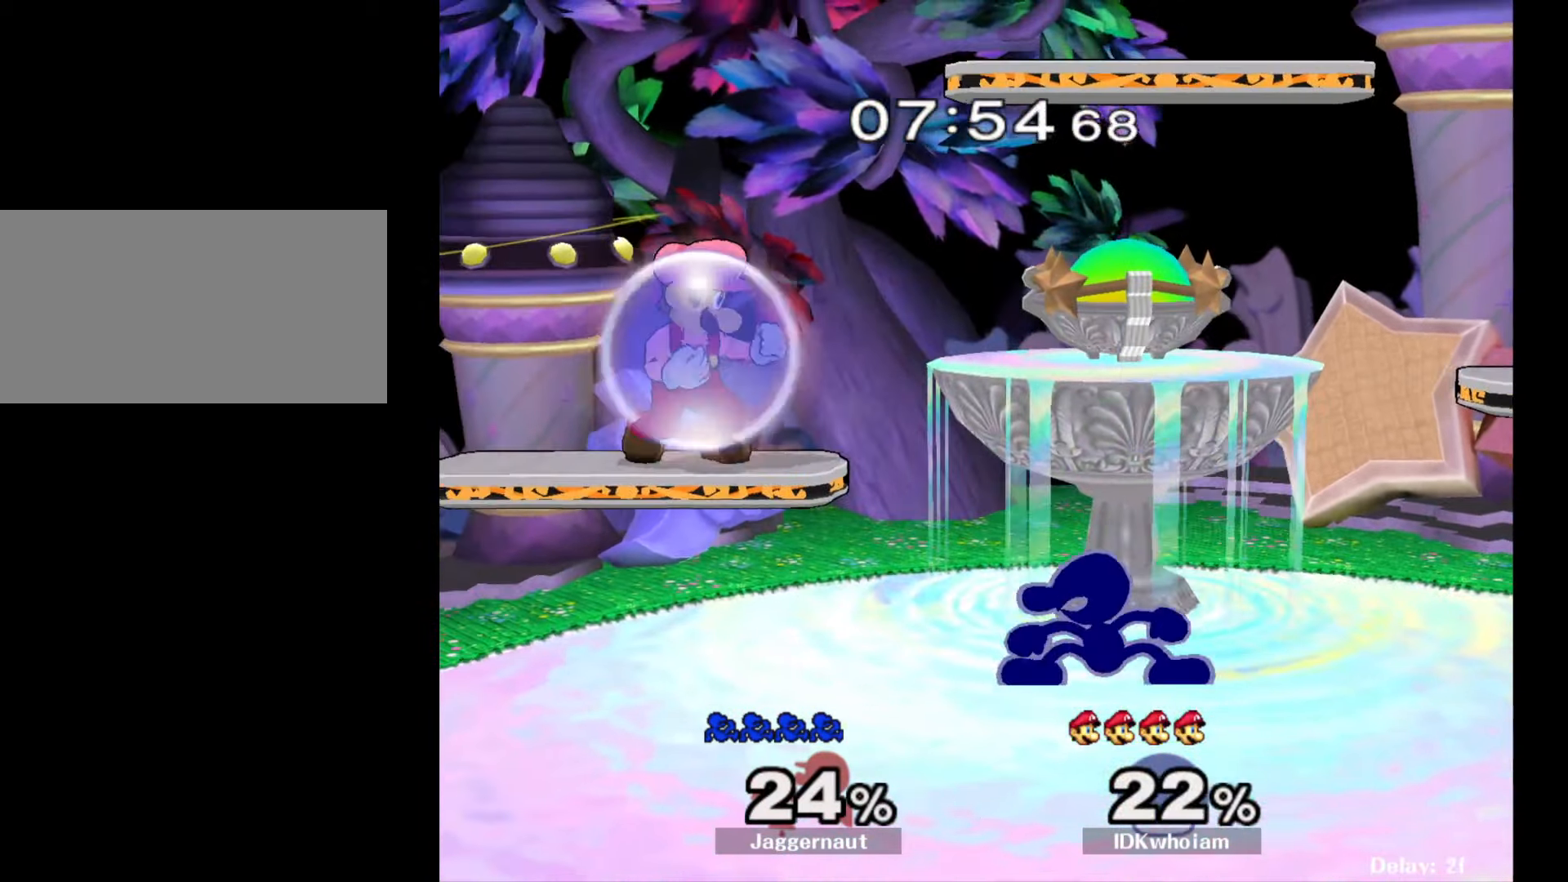
{"buttons": ["R1"], "left_stick": "down", "right_stick": "center", "events": [[50, "A", "down"], [167, "A", "up"], [167, "left_stick", "center"], [400, "left_stick", "down"], [434, "R1", "down"]]}
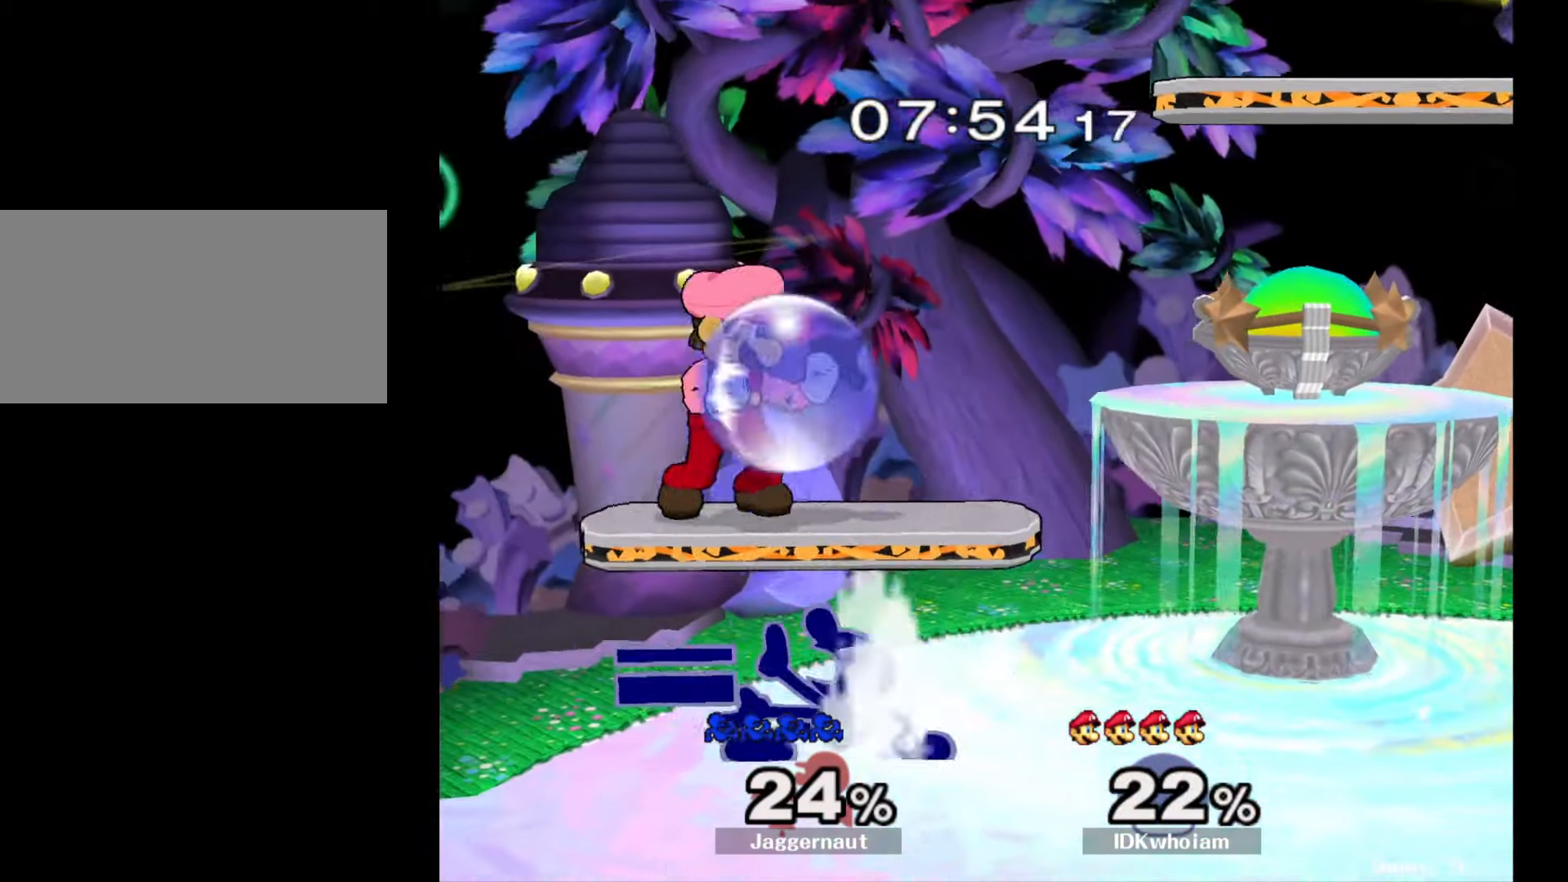
{"buttons": [], "left_stick": "up", "right_stick": "center", "events": [[84, "R1", "up"], [84, "left_stick", "right"], [184, "left_stick", "up"], [200, "A", "down"], [300, "A", "up"]]}
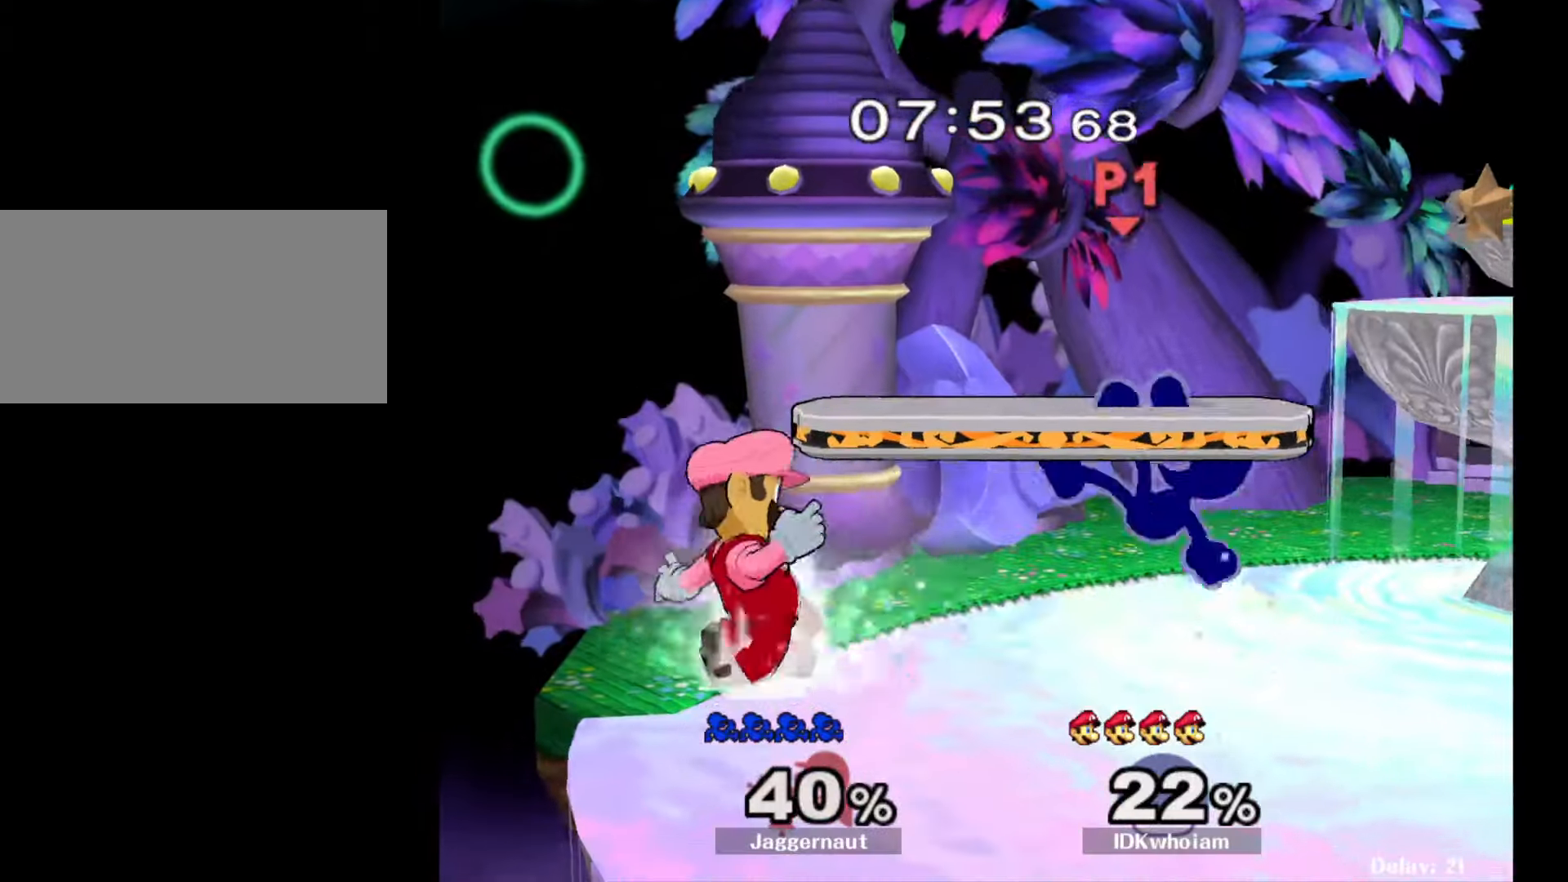
{"buttons": [], "left_stick": "center", "right_stick": "center", "events": [[34, "left_stick", "center"]]}
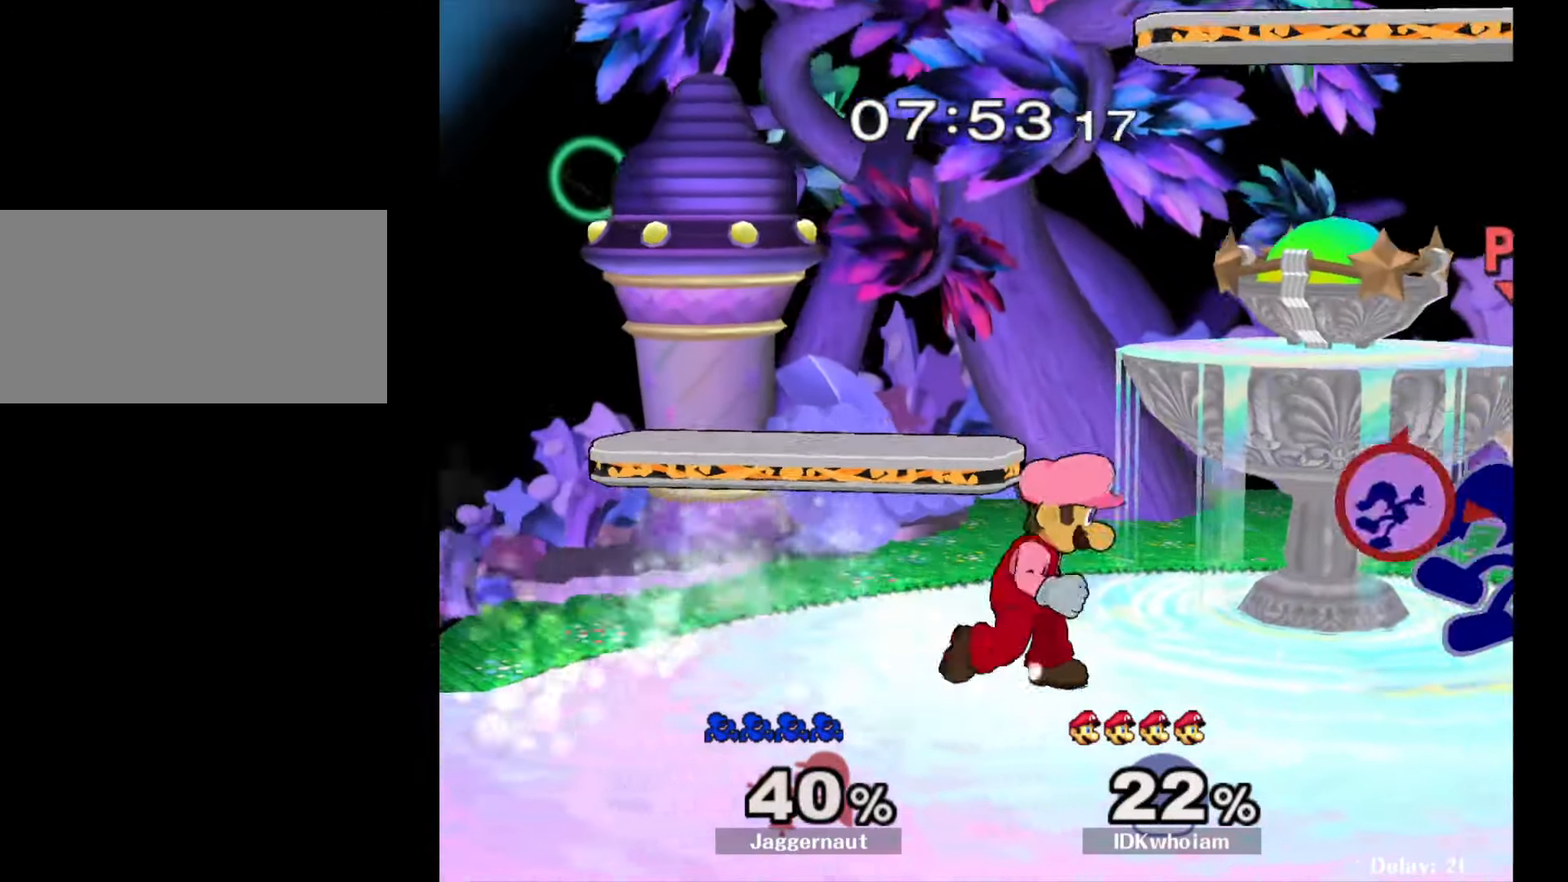
{"buttons": [], "left_stick": "up-left", "right_stick": "center", "events": [[150, "Y", "down"], [217, "Y", "up"], [267, "left_stick", "up-left"], [334, "right_stick", "down"], [434, "right_stick", "center"]]}